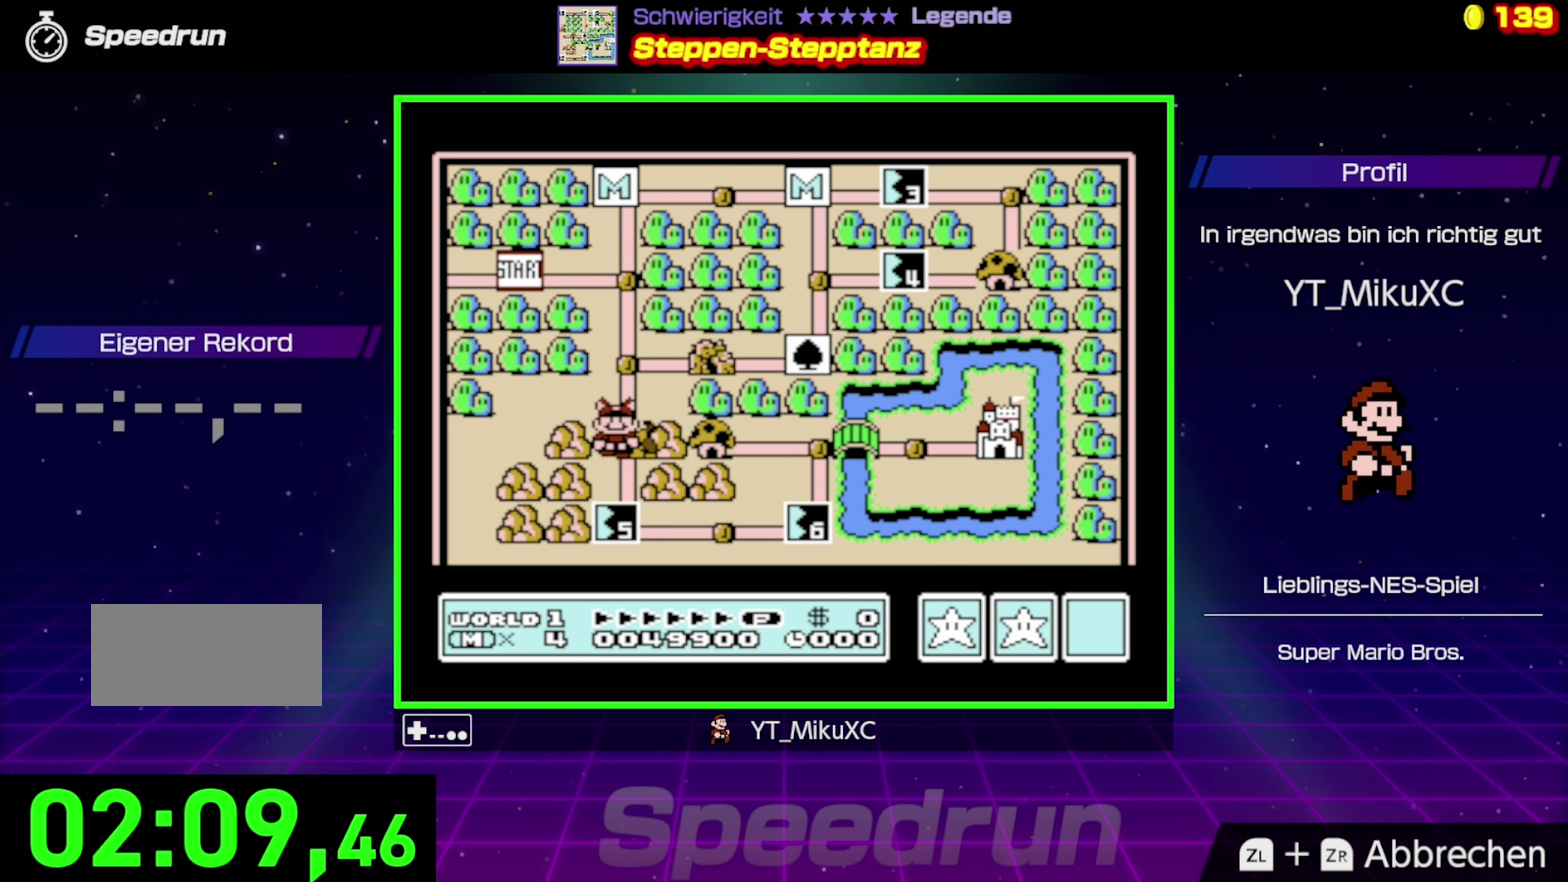
Gameplay with a controller (Nintendo layout); each line is a JSON object with the inputs held at the frame after it. "events" lists button and stick changes between this image and that frame as [ms after this image, input, new state], when the widget could be followed in between. Not read: L3 R3.
{"buttons": ["B"], "events": [[17, "A", "down"], [150, "A", "up"], [483, "B", "down"]]}
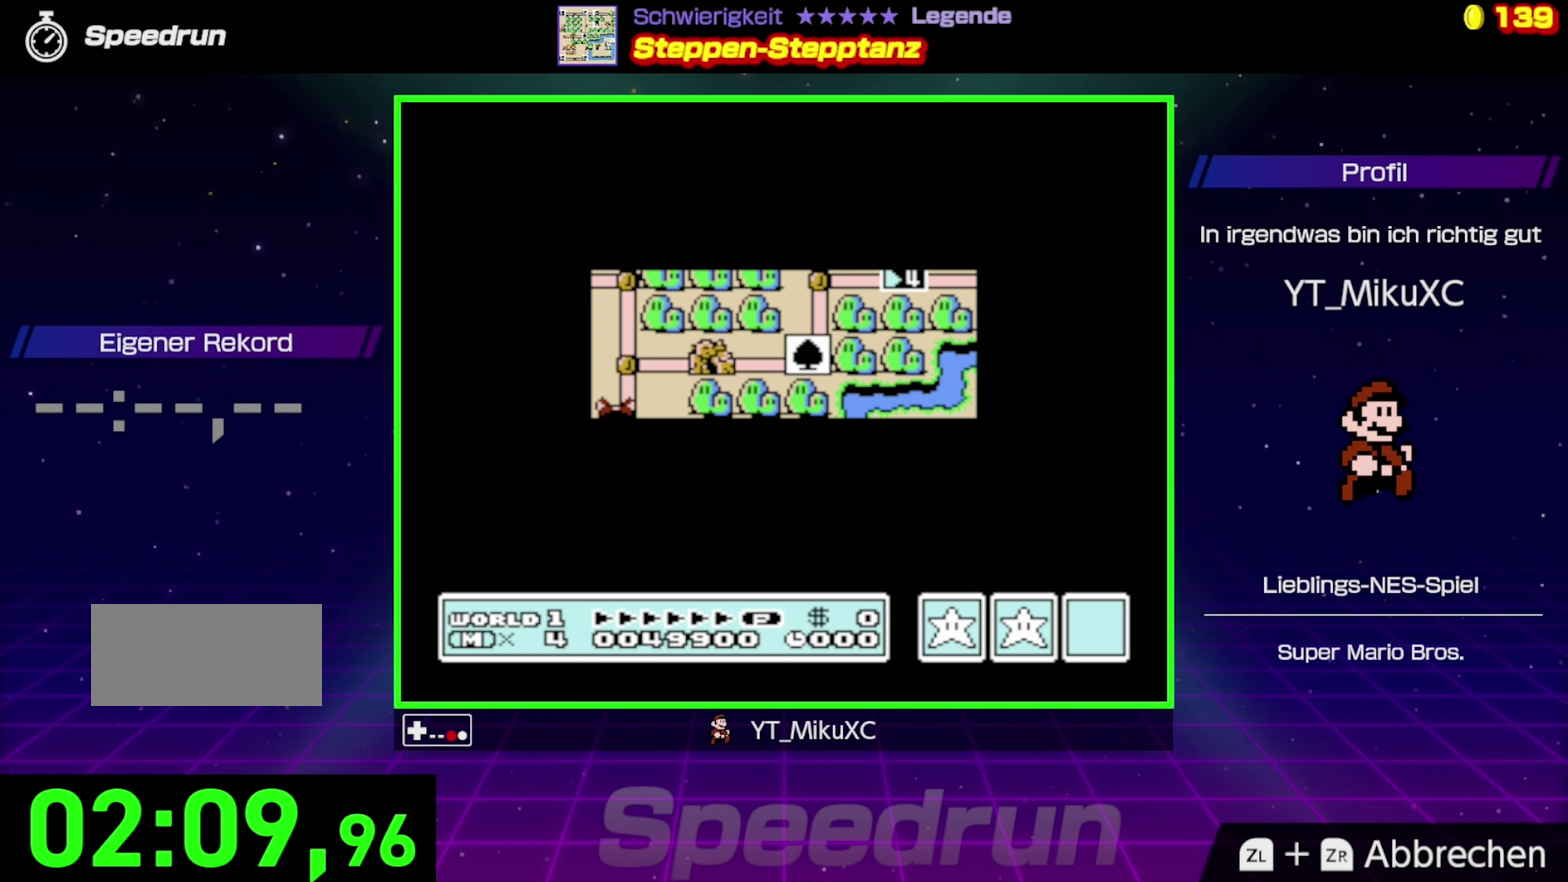
{"buttons": ["B"], "events": []}
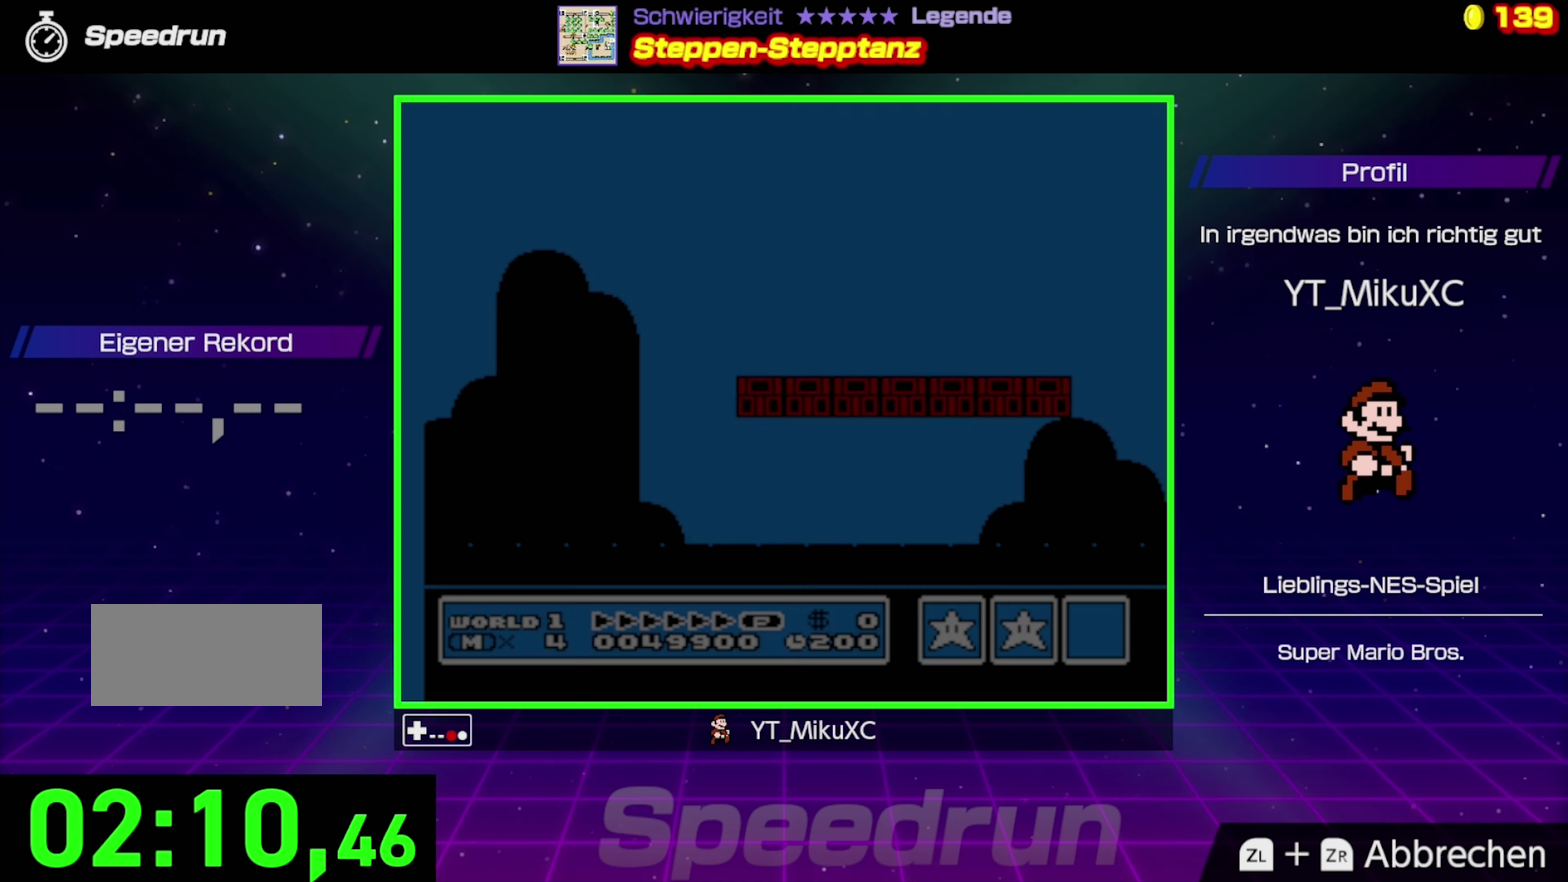
{"buttons": ["B", "DPAD_RIGHT"], "events": [[34, "DPAD_RIGHT", "down"]]}
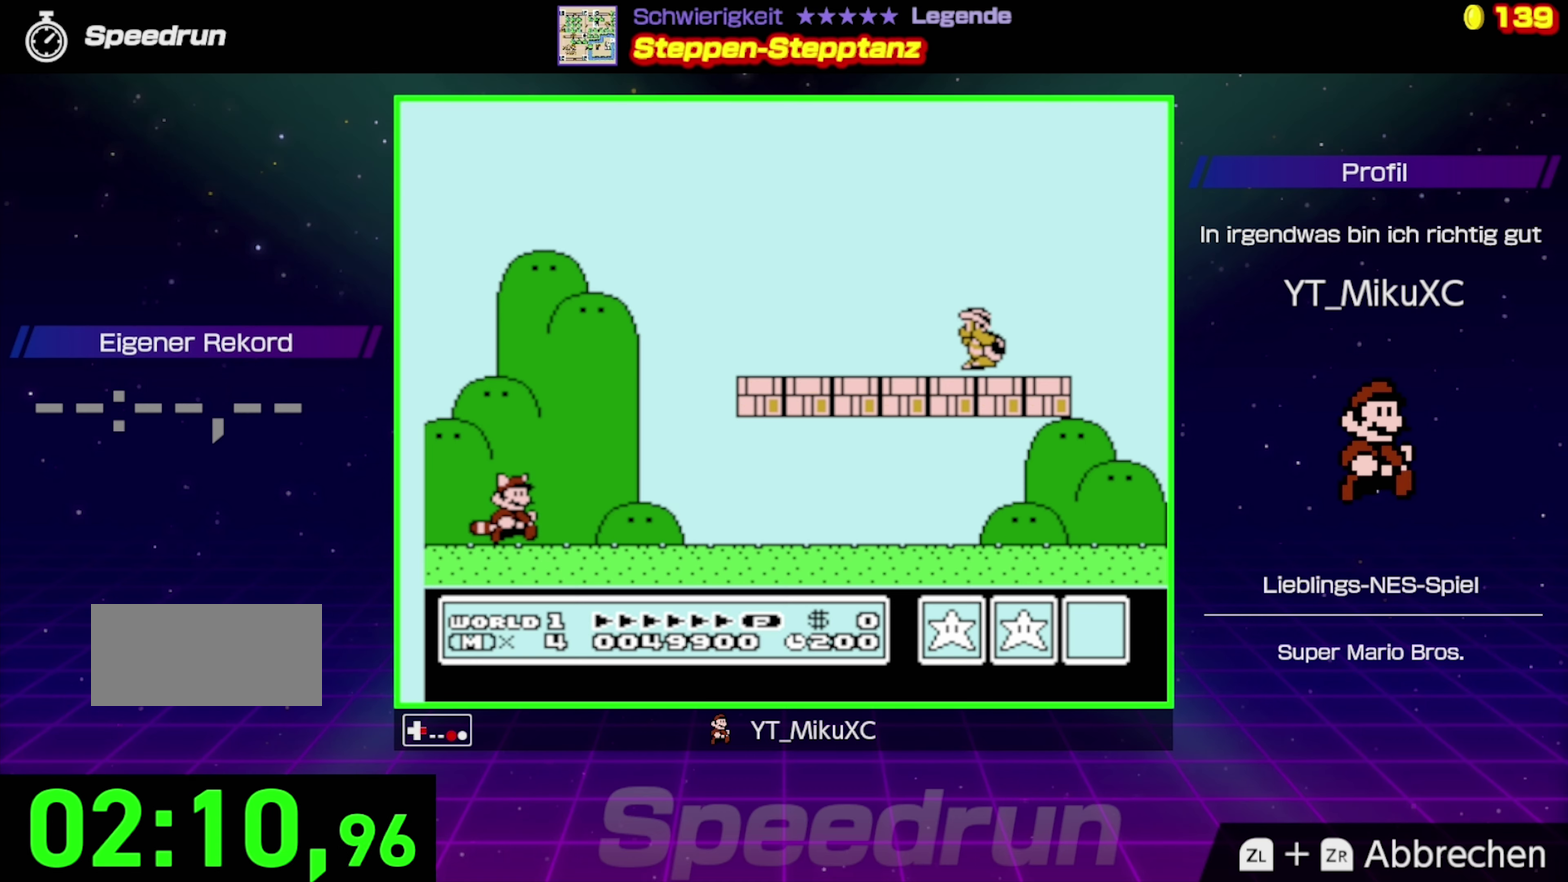
{"buttons": ["B", "DPAD_RIGHT"], "events": []}
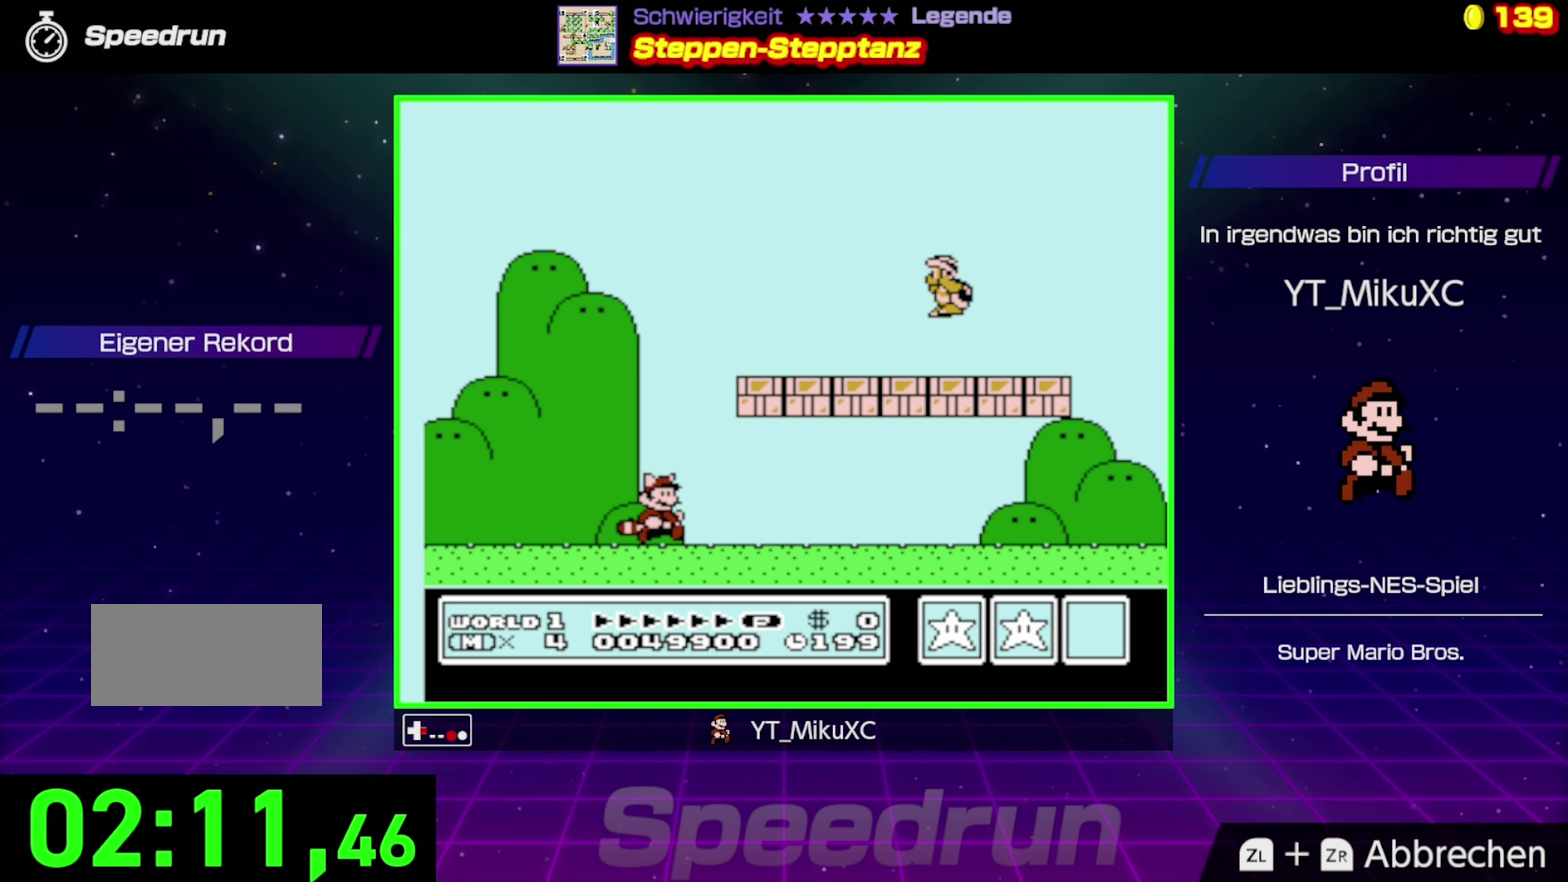
{"buttons": ["A", "B"], "events": [[434, "A", "down"], [434, "DPAD_RIGHT", "up"]]}
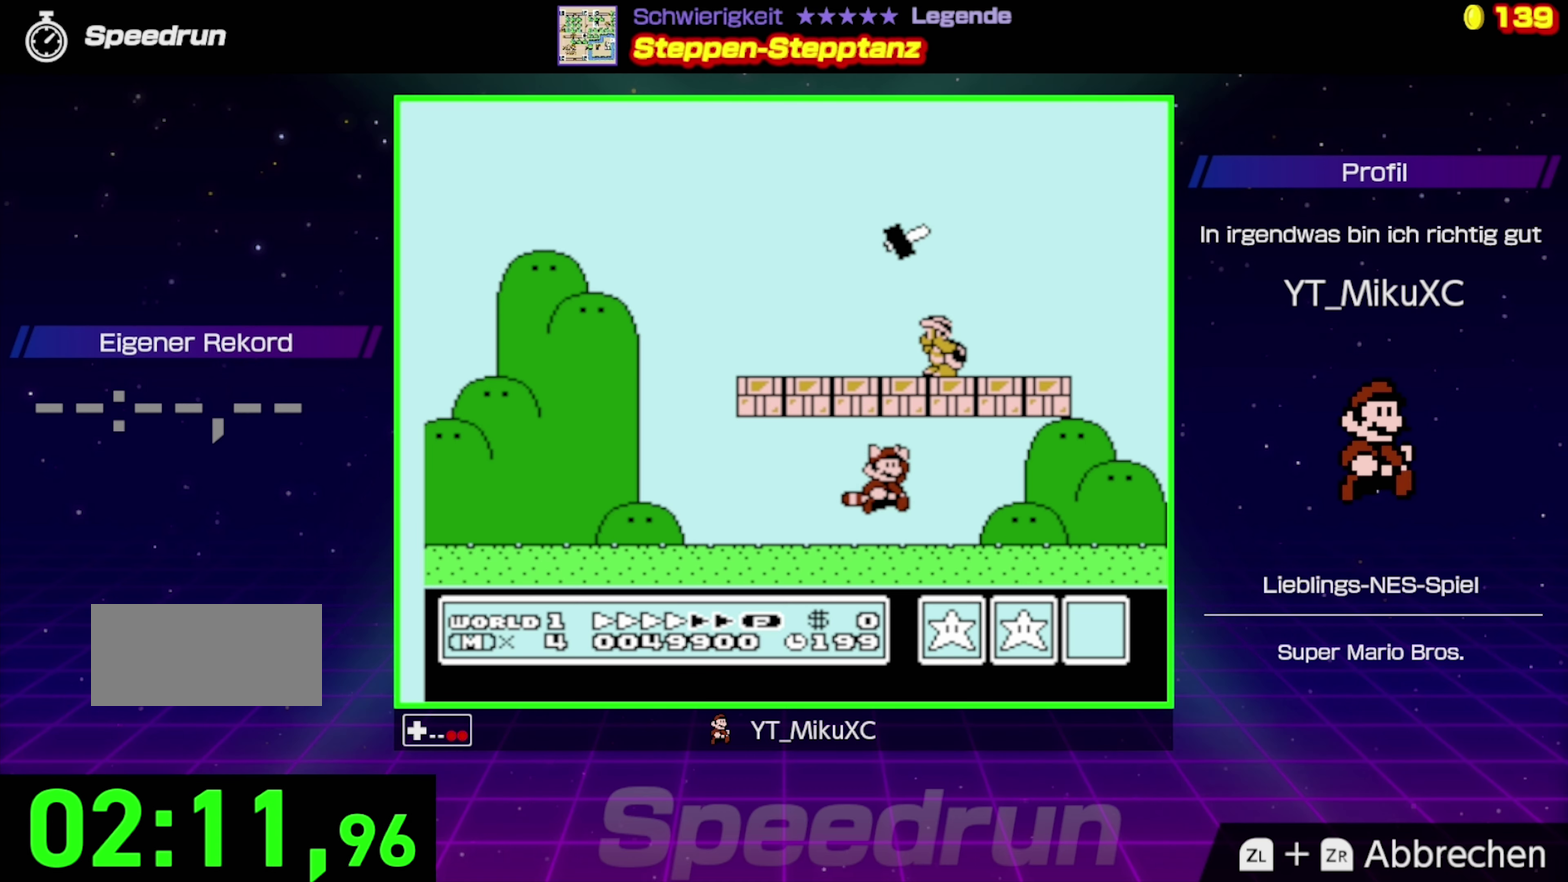
{"buttons": ["A", "B"], "events": [[50, "DPAD_LEFT", "down"], [200, "A", "up"], [434, "A", "down"], [434, "DPAD_LEFT", "up"]]}
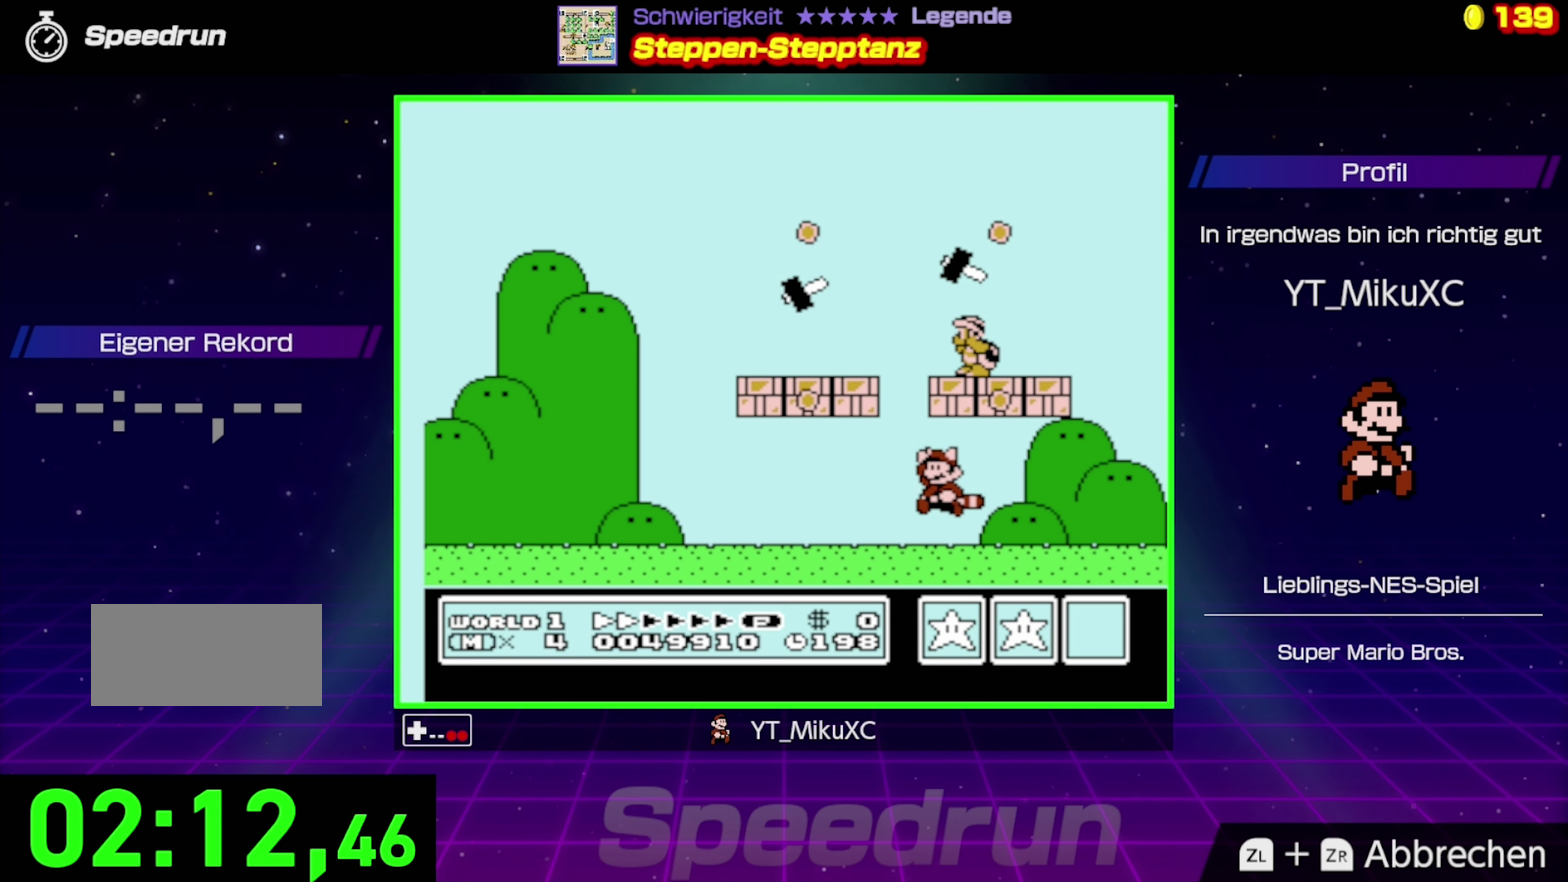
{"buttons": ["B", "DPAD_RIGHT"], "events": [[67, "DPAD_RIGHT", "down"], [184, "A", "up"], [284, "DPAD_RIGHT", "up"], [417, "DPAD_RIGHT", "down"]]}
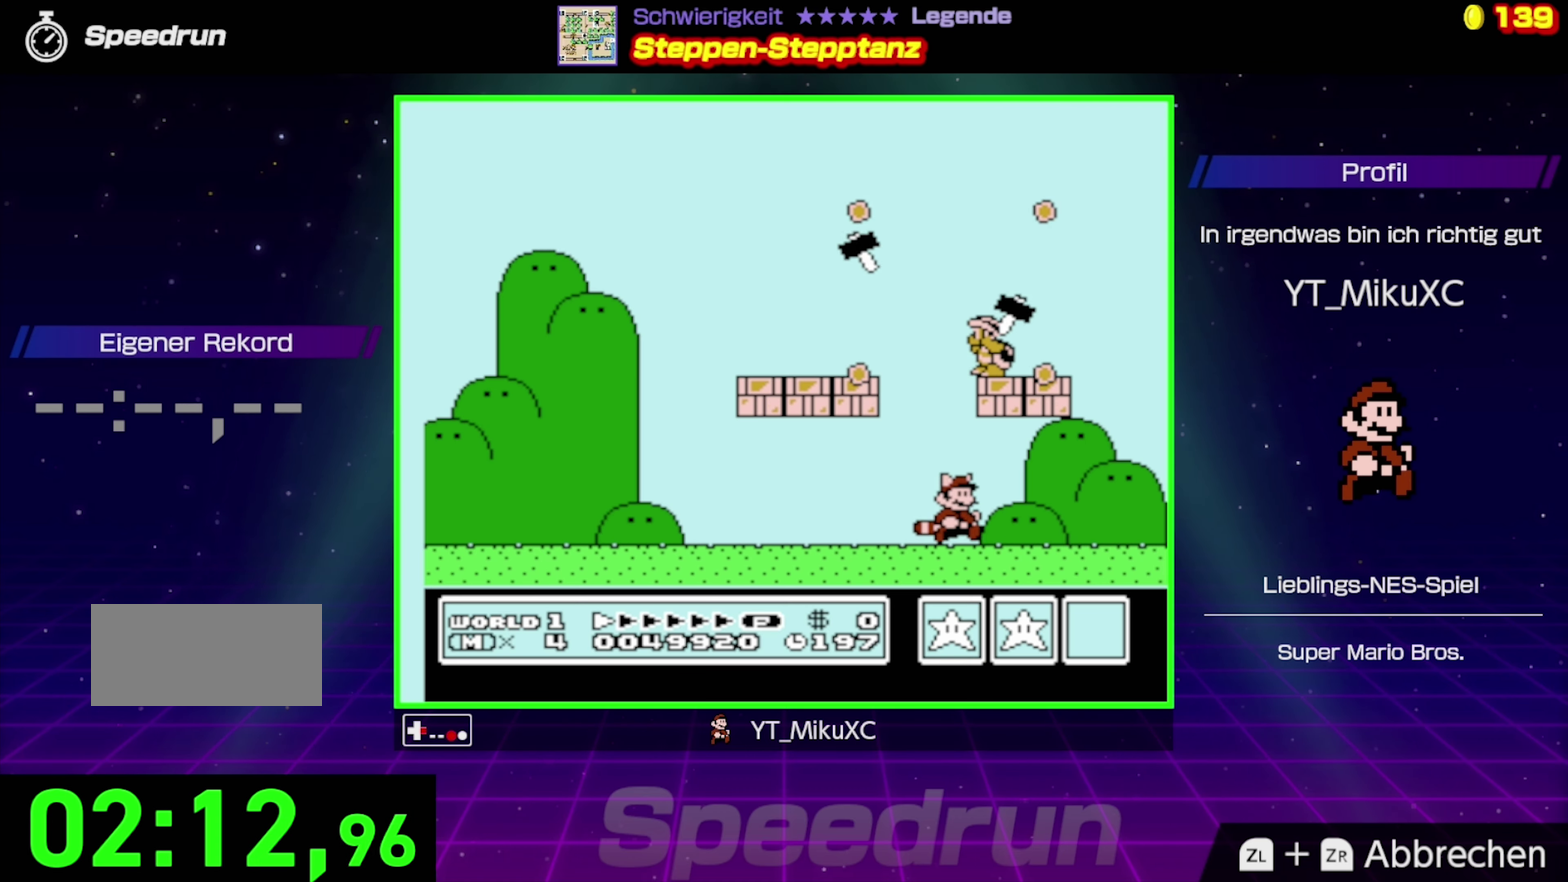
{"buttons": ["B", "DPAD_LEFT"], "events": [[17, "A", "down"], [184, "DPAD_RIGHT", "up"], [250, "A", "up"], [250, "DPAD_LEFT", "down"], [284, "DPAD_UP", "down"], [384, "DPAD_UP", "up"]]}
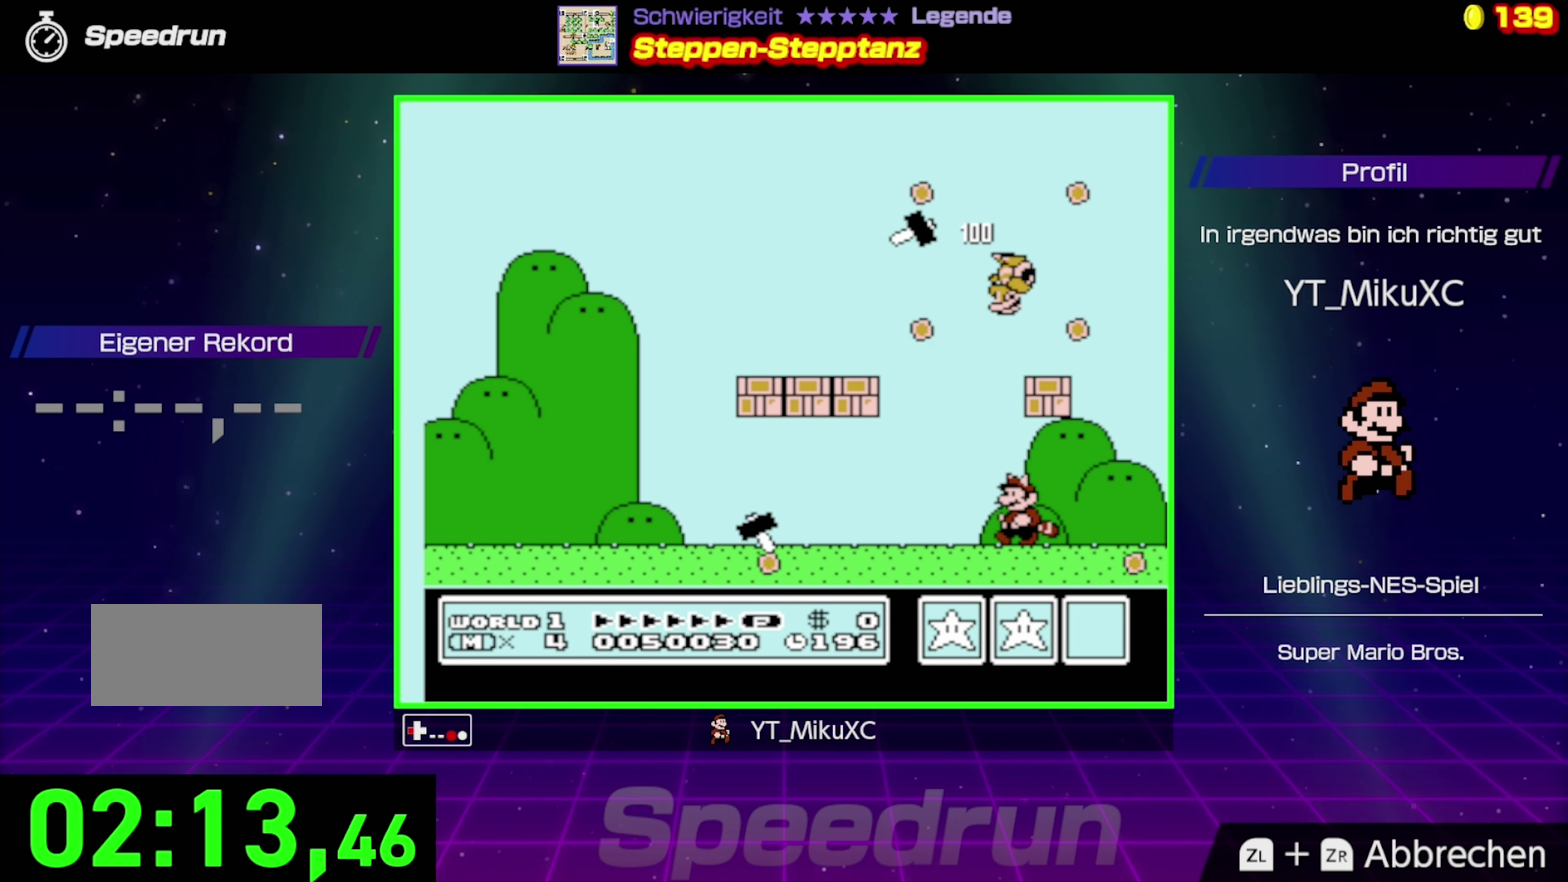
{"buttons": ["B", "DPAD_RIGHT"], "events": [[350, "DPAD_LEFT", "up"], [467, "DPAD_RIGHT", "down"]]}
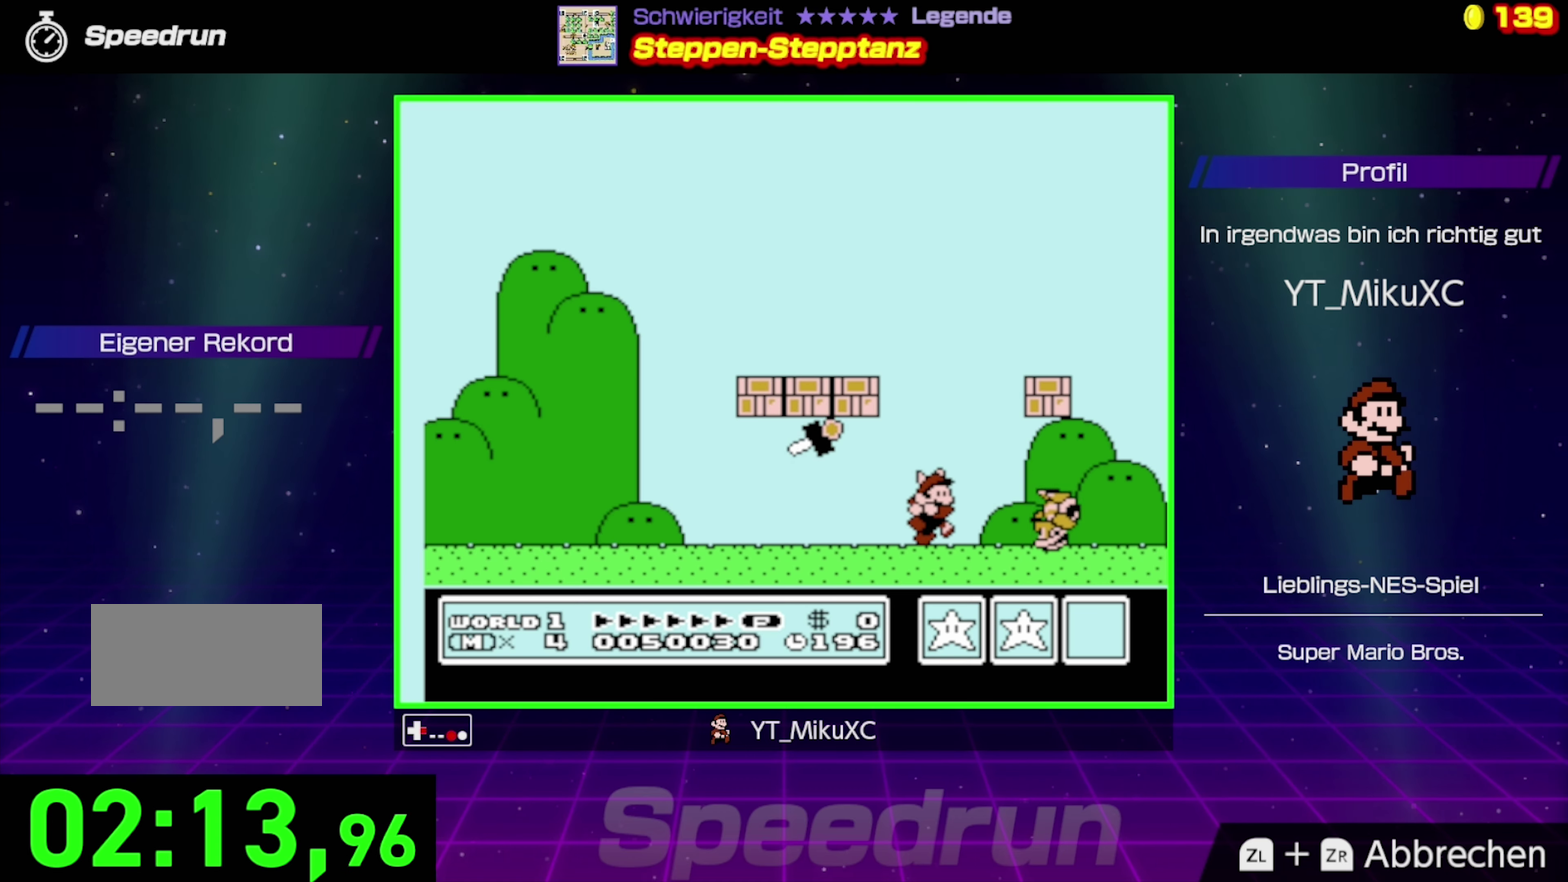
{"buttons": ["B", "DPAD_LEFT"], "events": [[67, "DPAD_RIGHT", "up"], [200, "DPAD_LEFT", "down"]]}
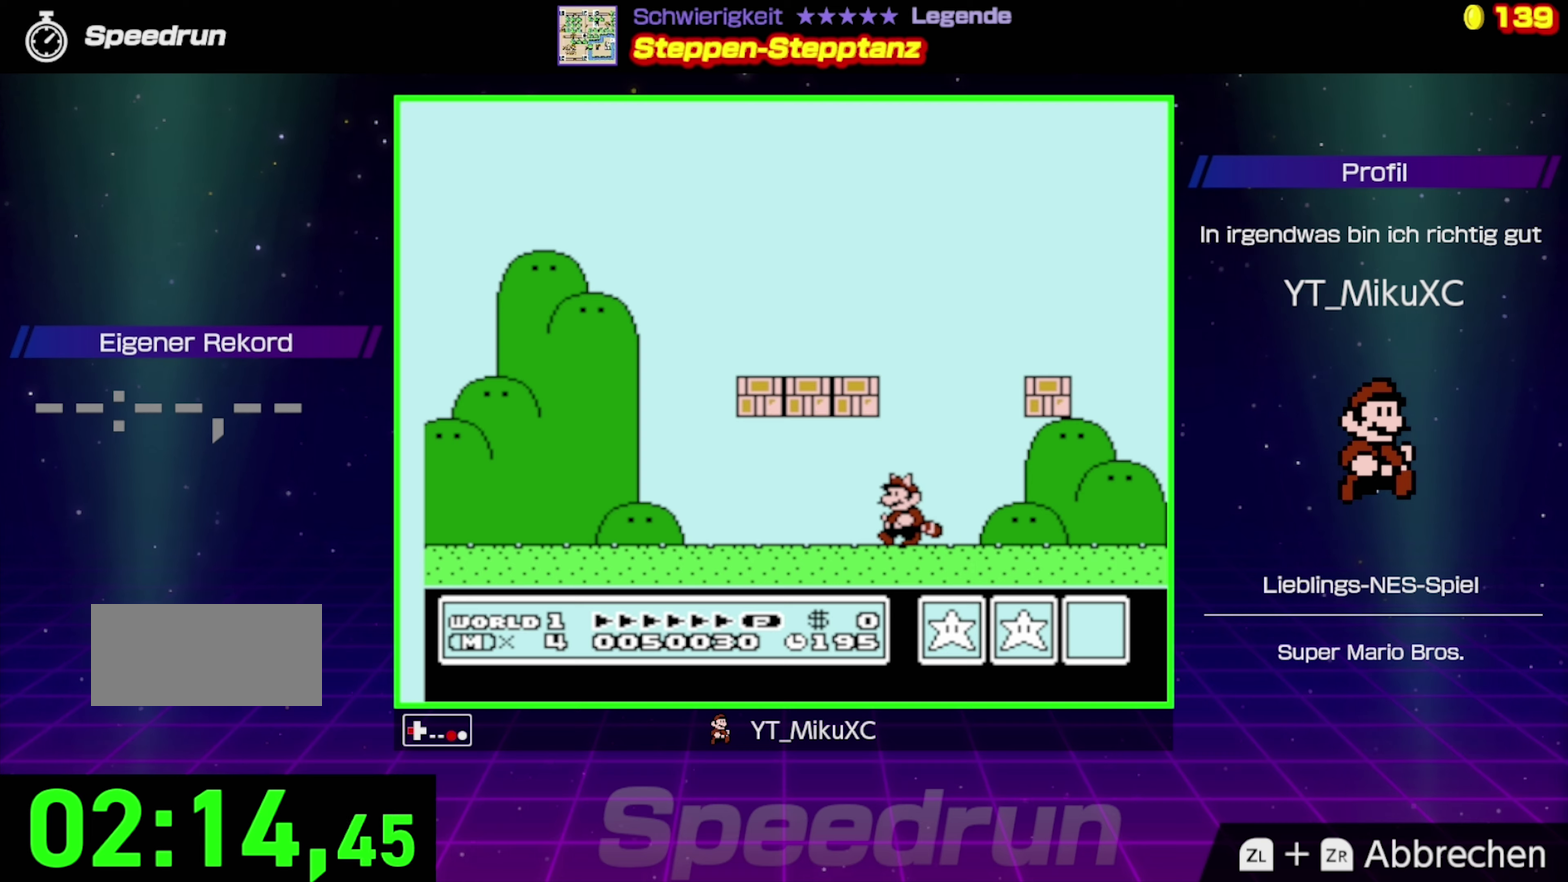
{"buttons": ["B", "DPAD_LEFT"], "events": []}
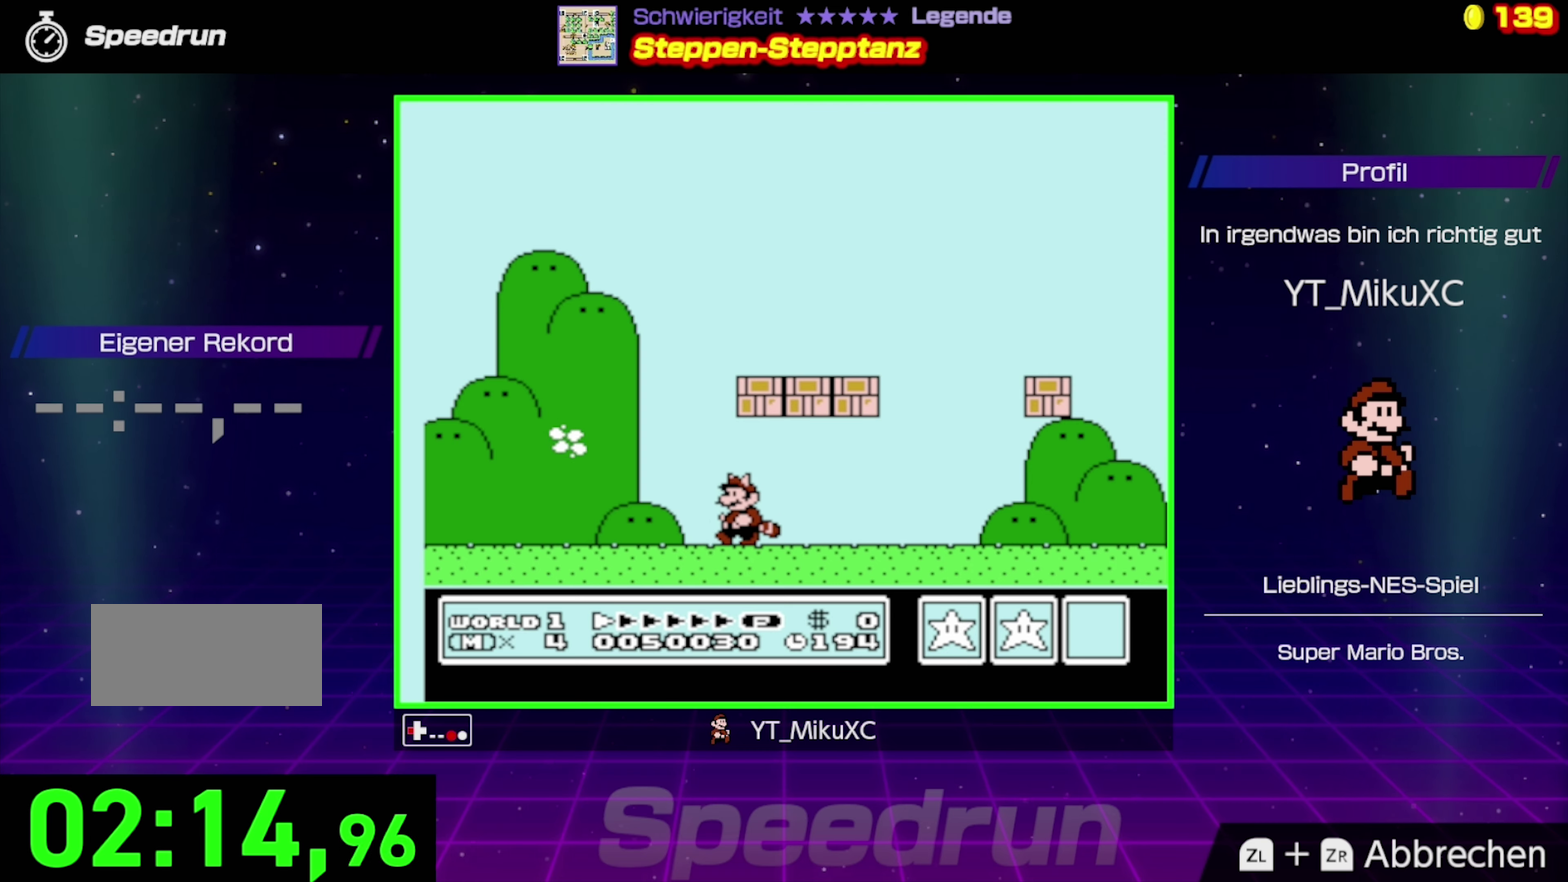
{"buttons": ["B", "DPAD_RIGHT"], "events": [[300, "DPAD_LEFT", "up"], [383, "DPAD_RIGHT", "down"]]}
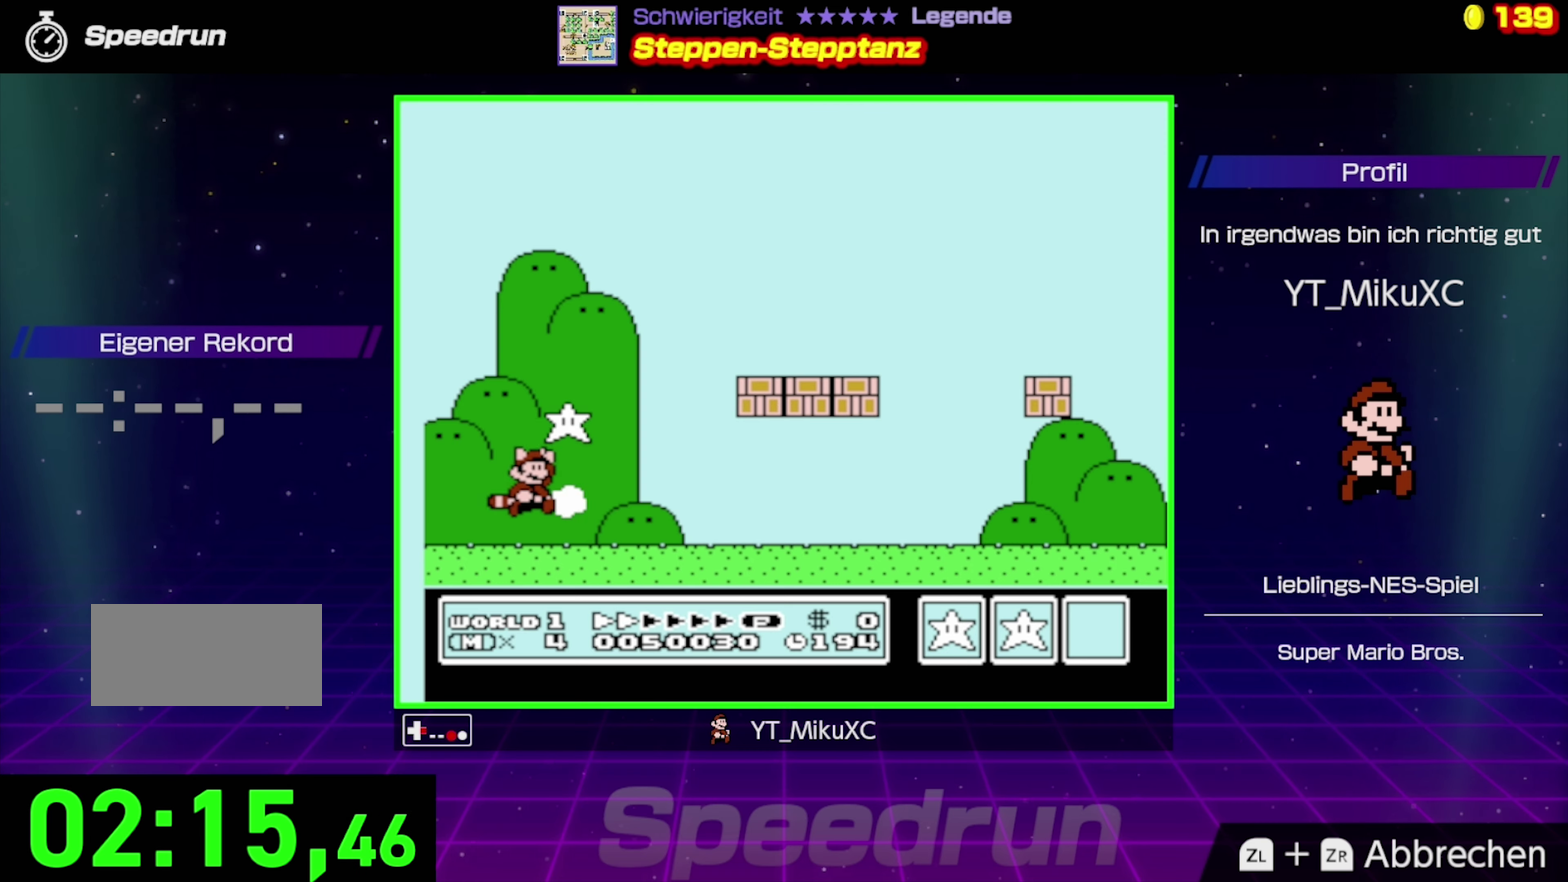
{"buttons": ["B", "DPAD_RIGHT"], "events": []}
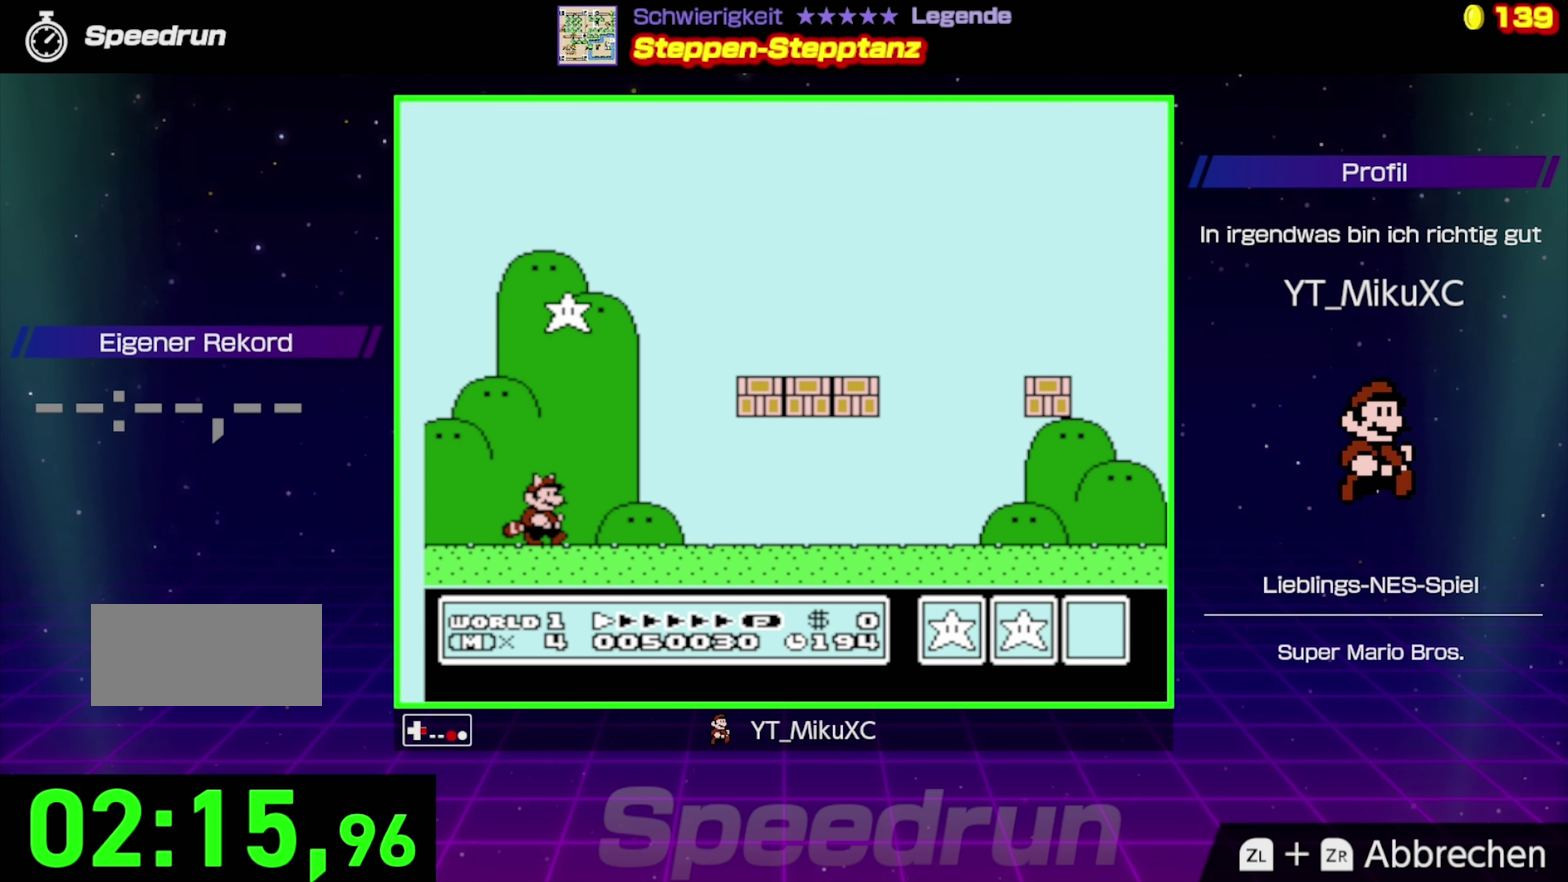
{"buttons": ["B", "DPAD_RIGHT"], "events": []}
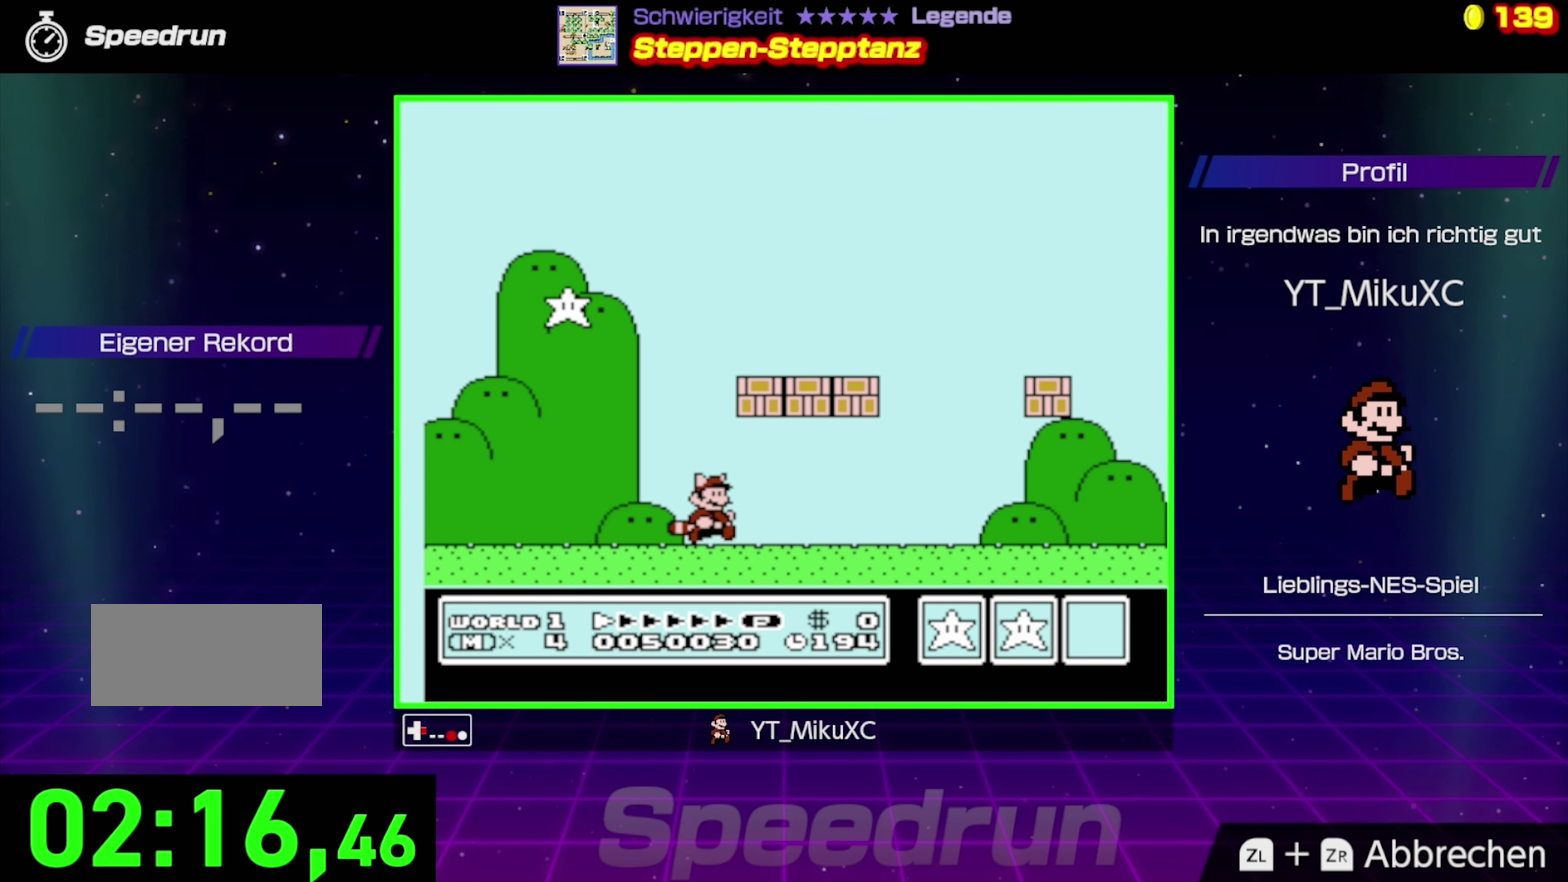
{"buttons": ["B", "DPAD_RIGHT"], "events": []}
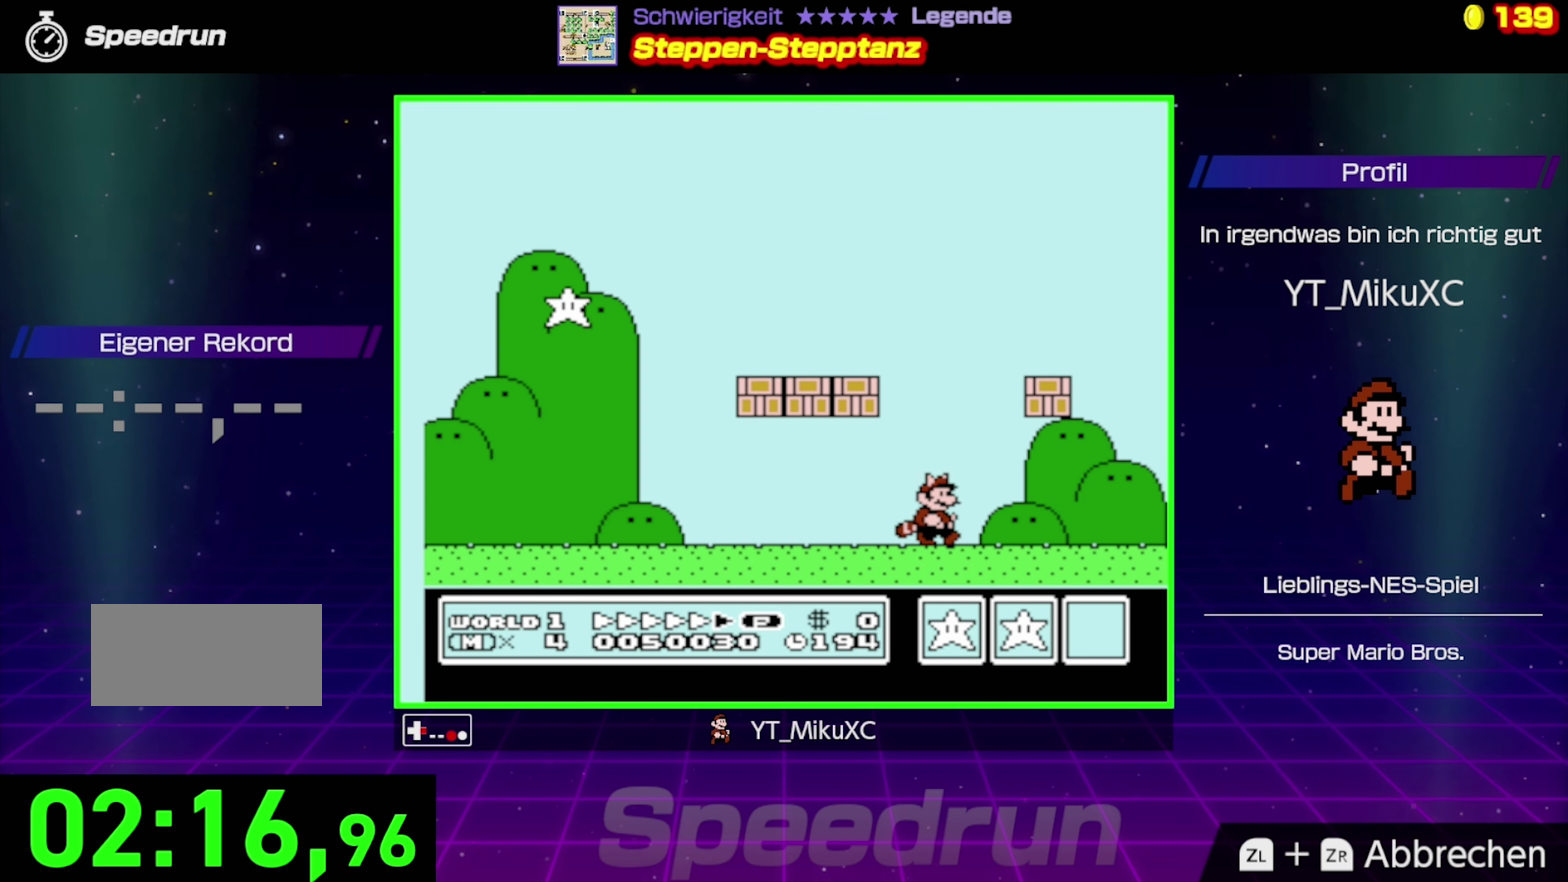
{"buttons": ["A", "B", "DPAD_LEFT"], "events": [[233, "DPAD_RIGHT", "up"], [300, "A", "down"], [366, "DPAD_LEFT", "down"]]}
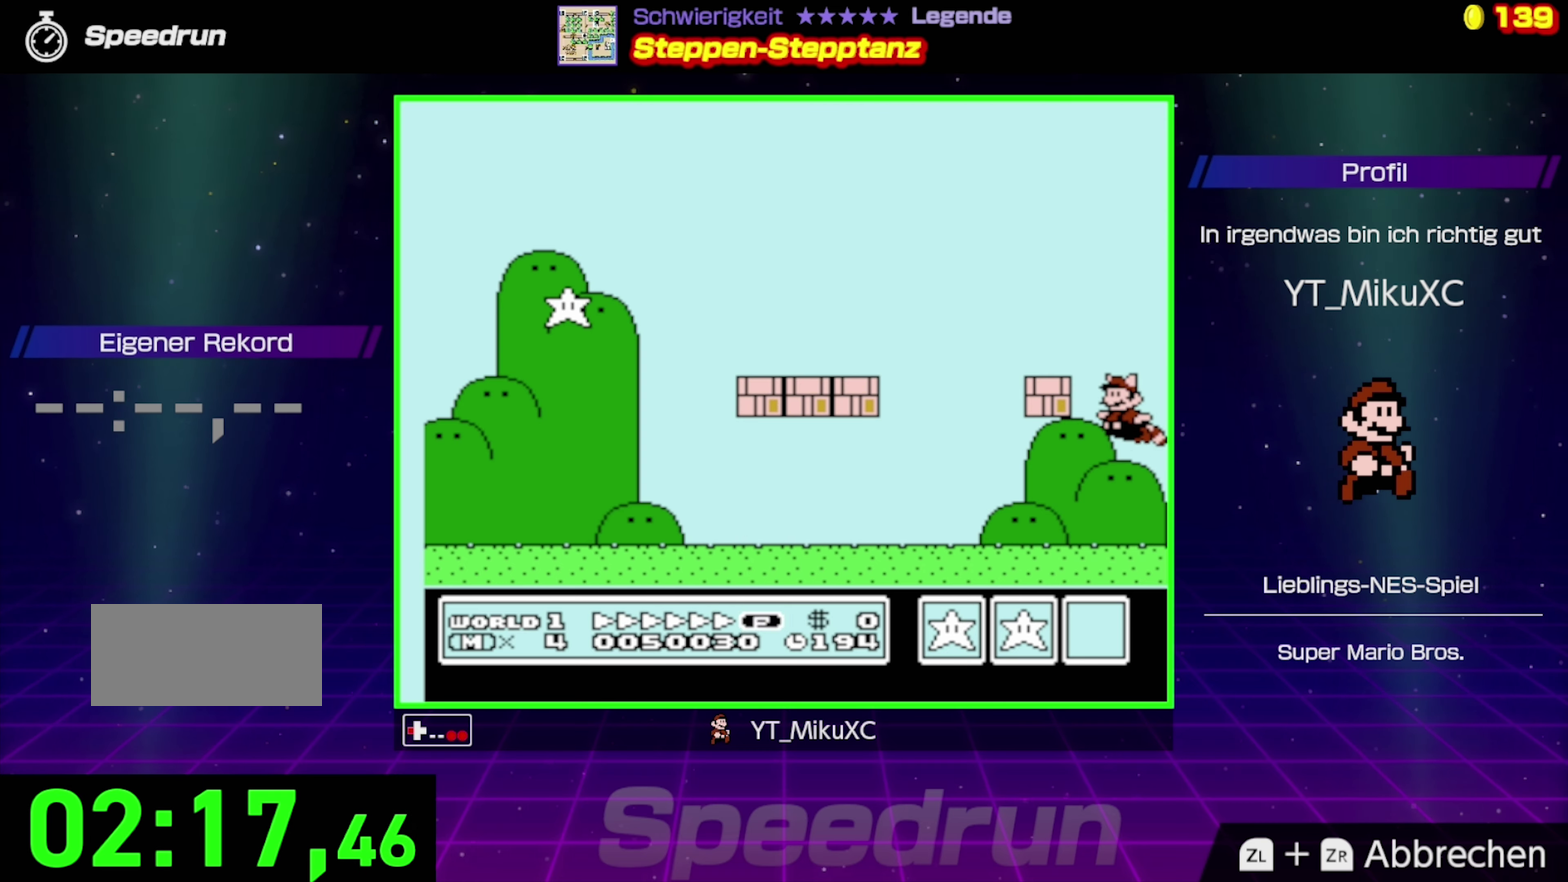
{"buttons": ["A", "B", "DPAD_LEFT"], "events": [[200, "A", "up"], [433, "A", "down"]]}
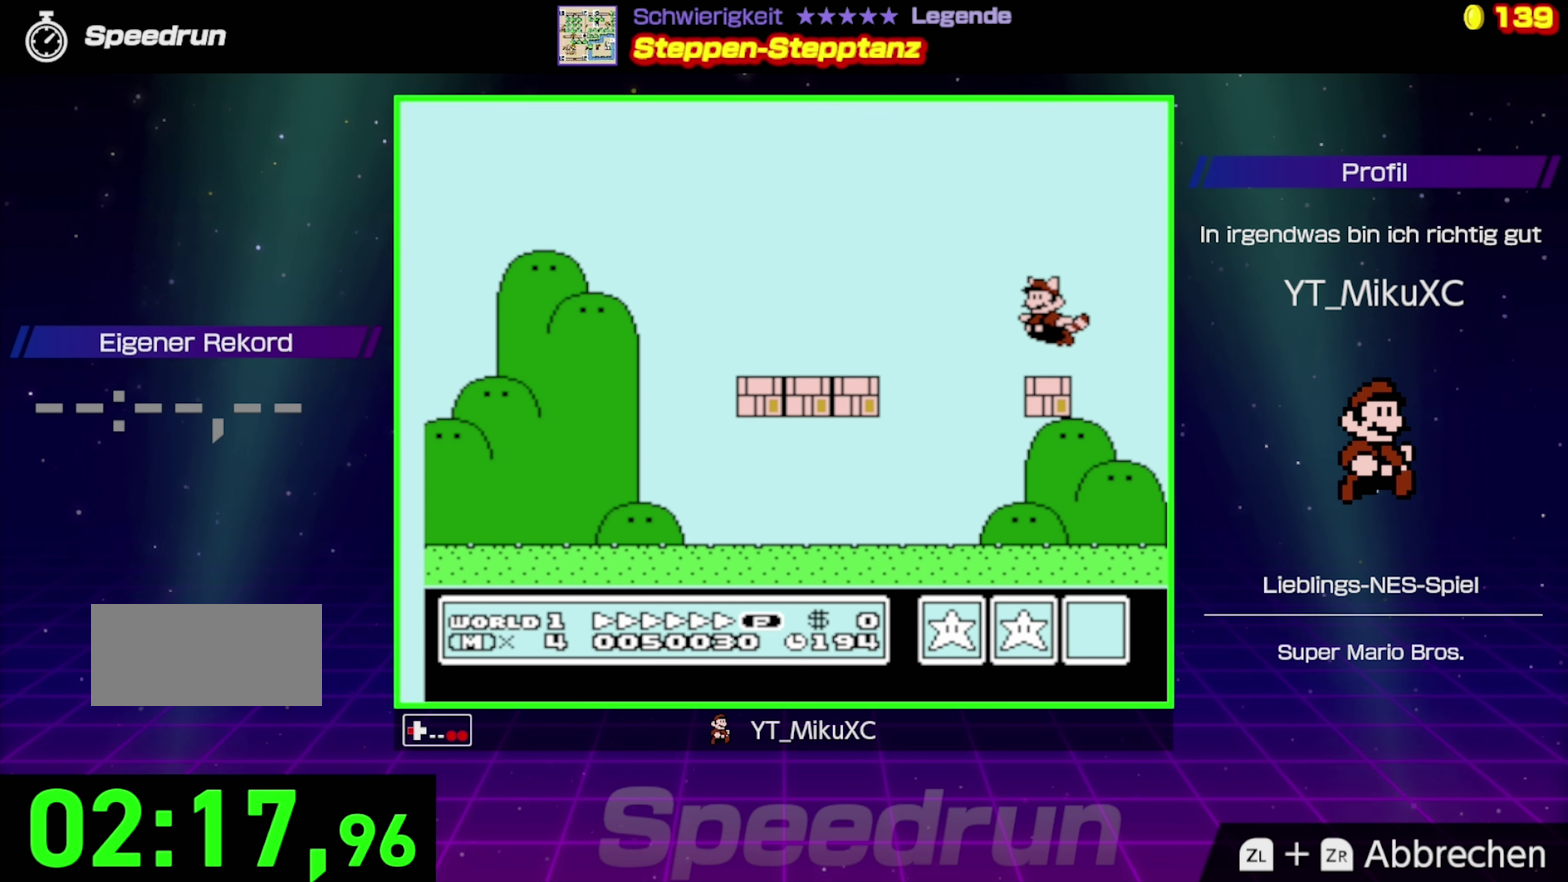
{"buttons": ["B", "DPAD_LEFT"], "events": [[483, "A", "up"]]}
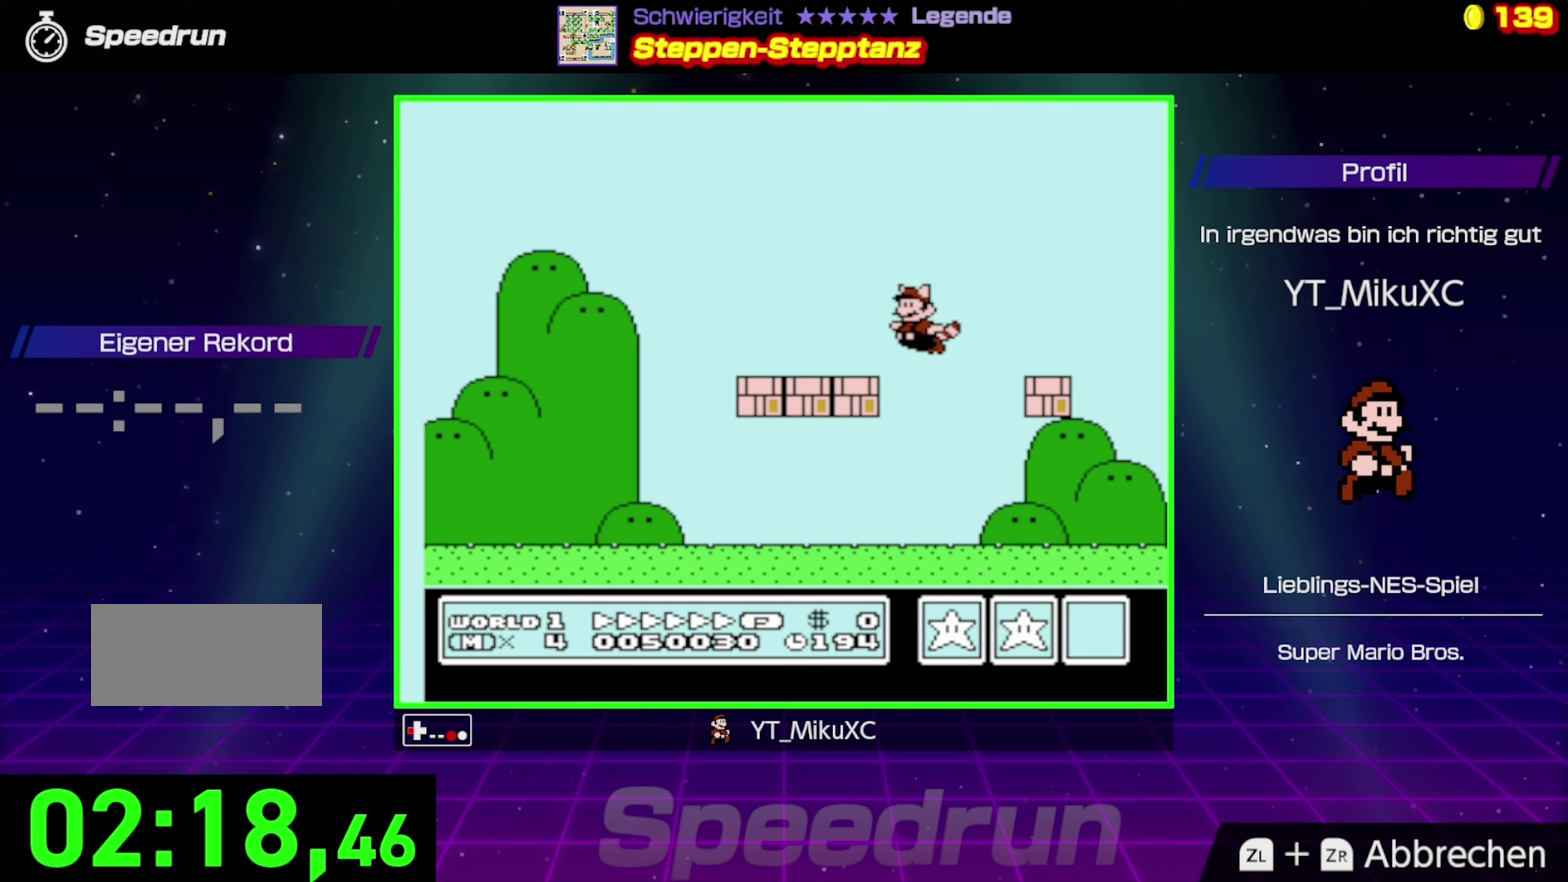
{"buttons": [], "events": [[383, "DPAD_LEFT", "up"], [433, "B", "up"]]}
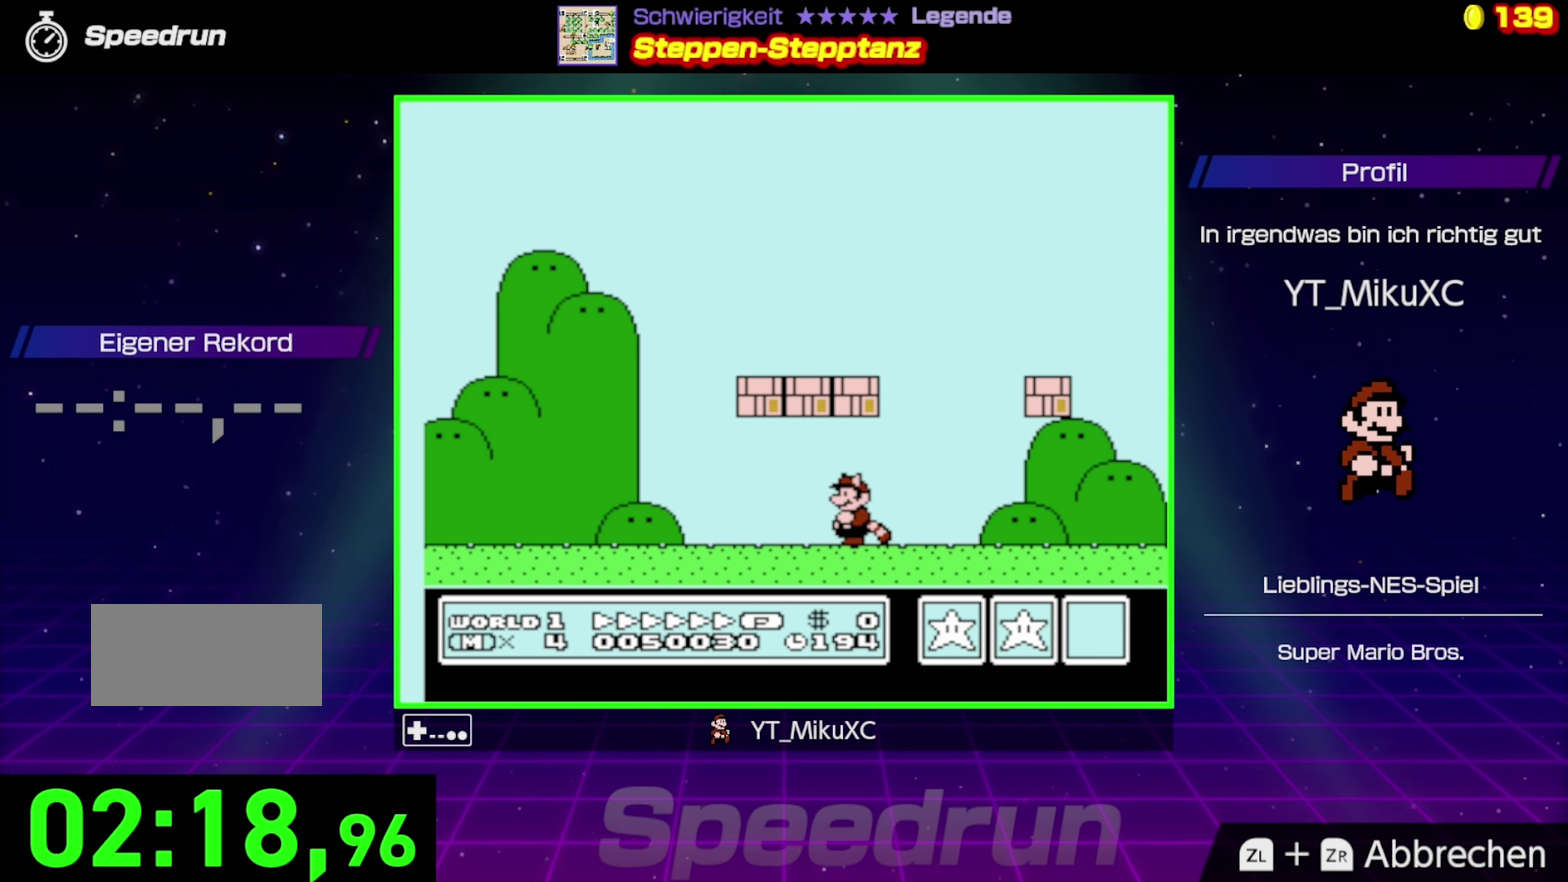
{"buttons": [], "events": []}
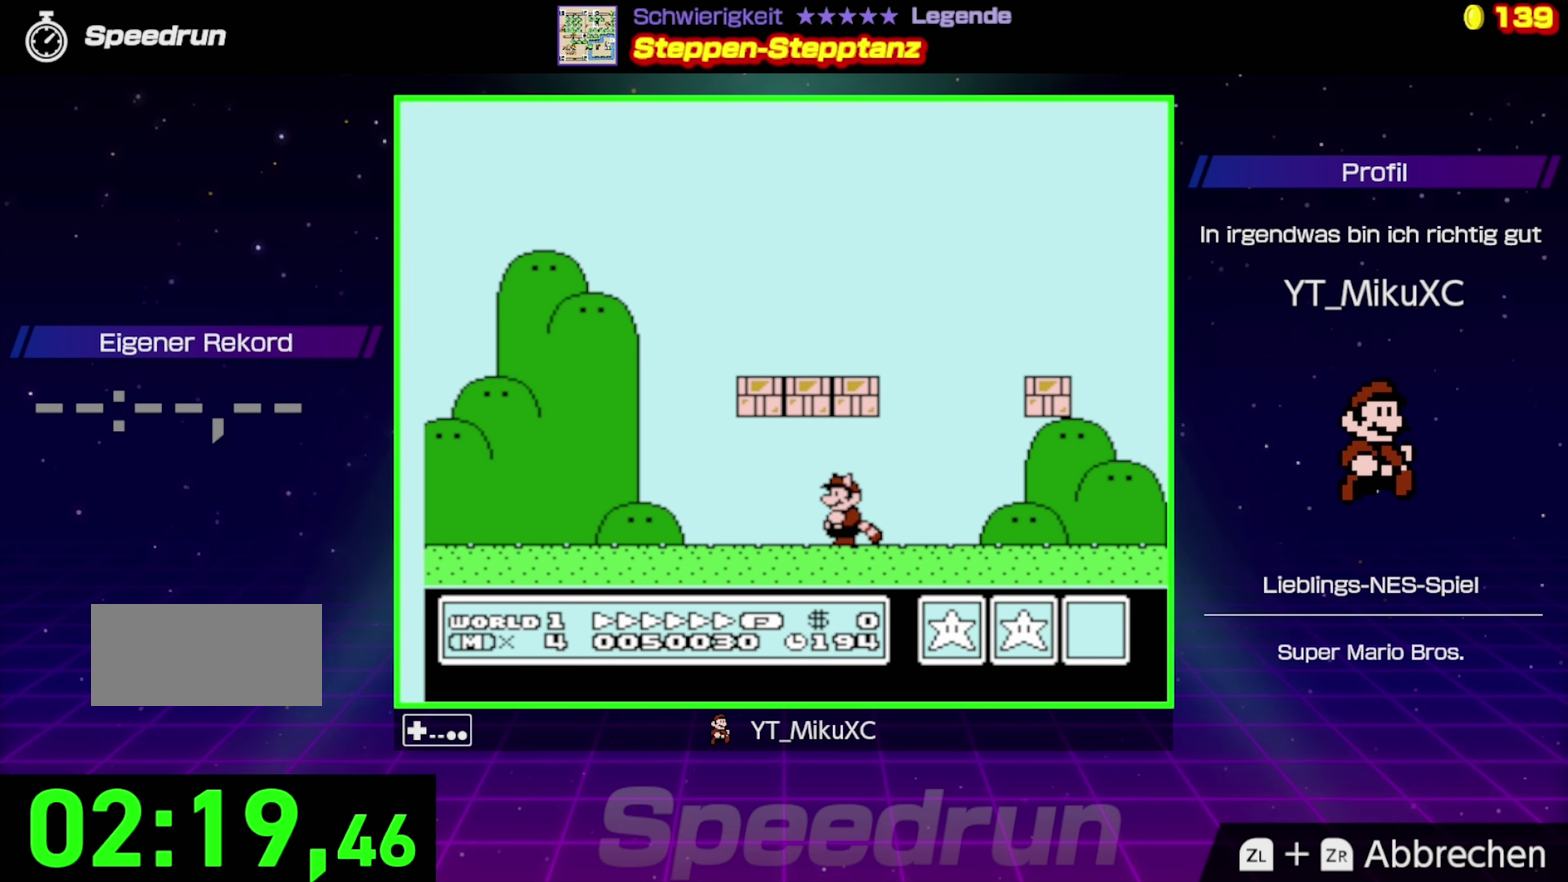
{"buttons": [], "events": [[233, "DPAD_DOWN", "down"], [333, "DPAD_DOWN", "up"]]}
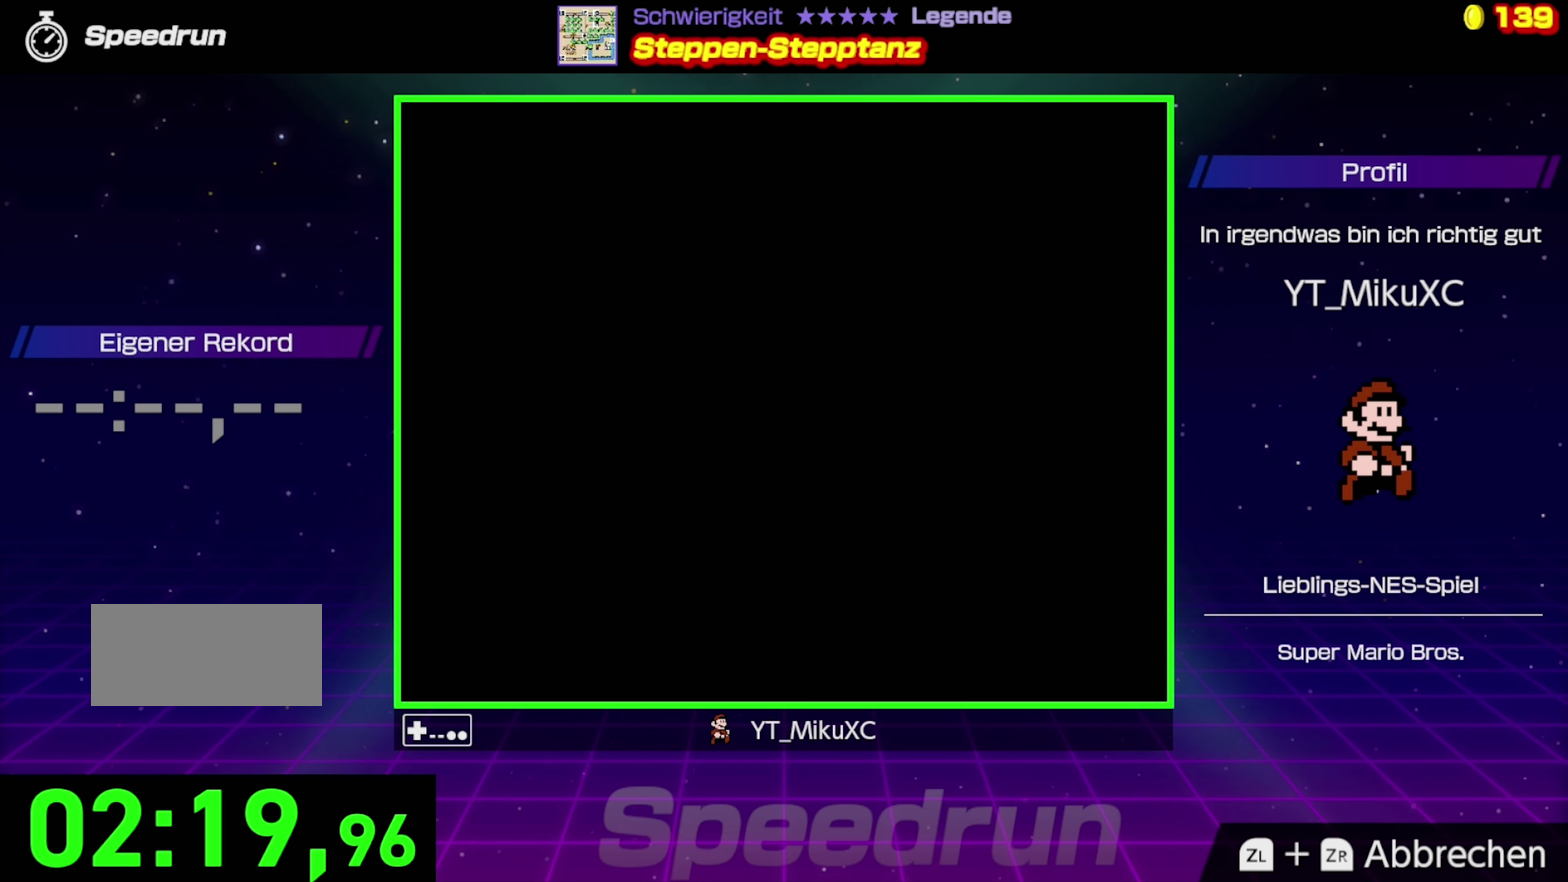
{"buttons": [], "events": []}
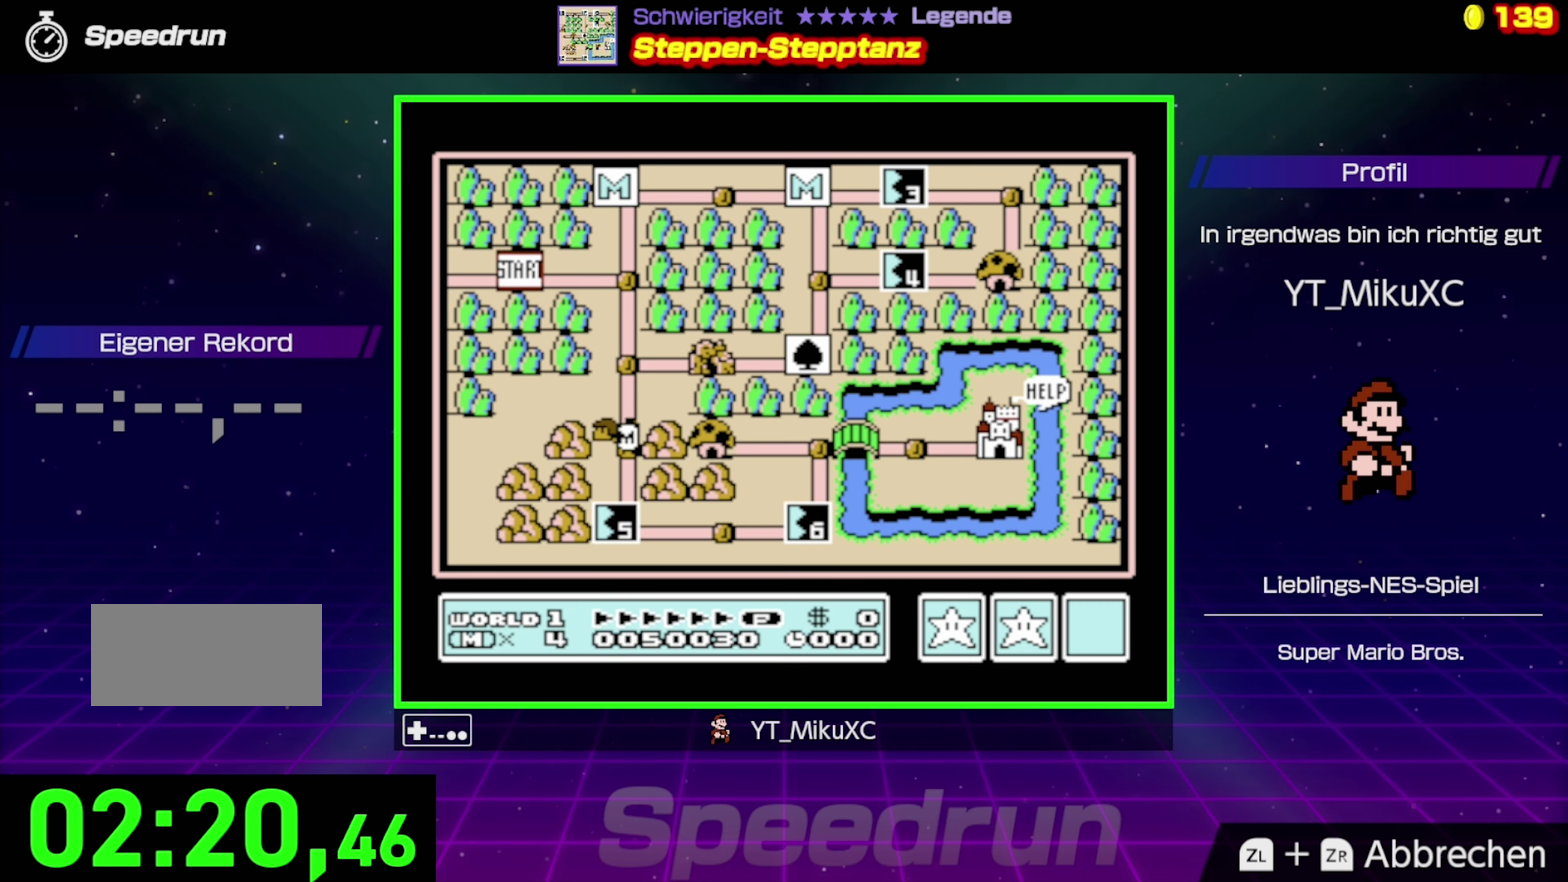
{"buttons": [], "events": [[283, "DPAD_DOWN", "down"], [433, "DPAD_DOWN", "up"]]}
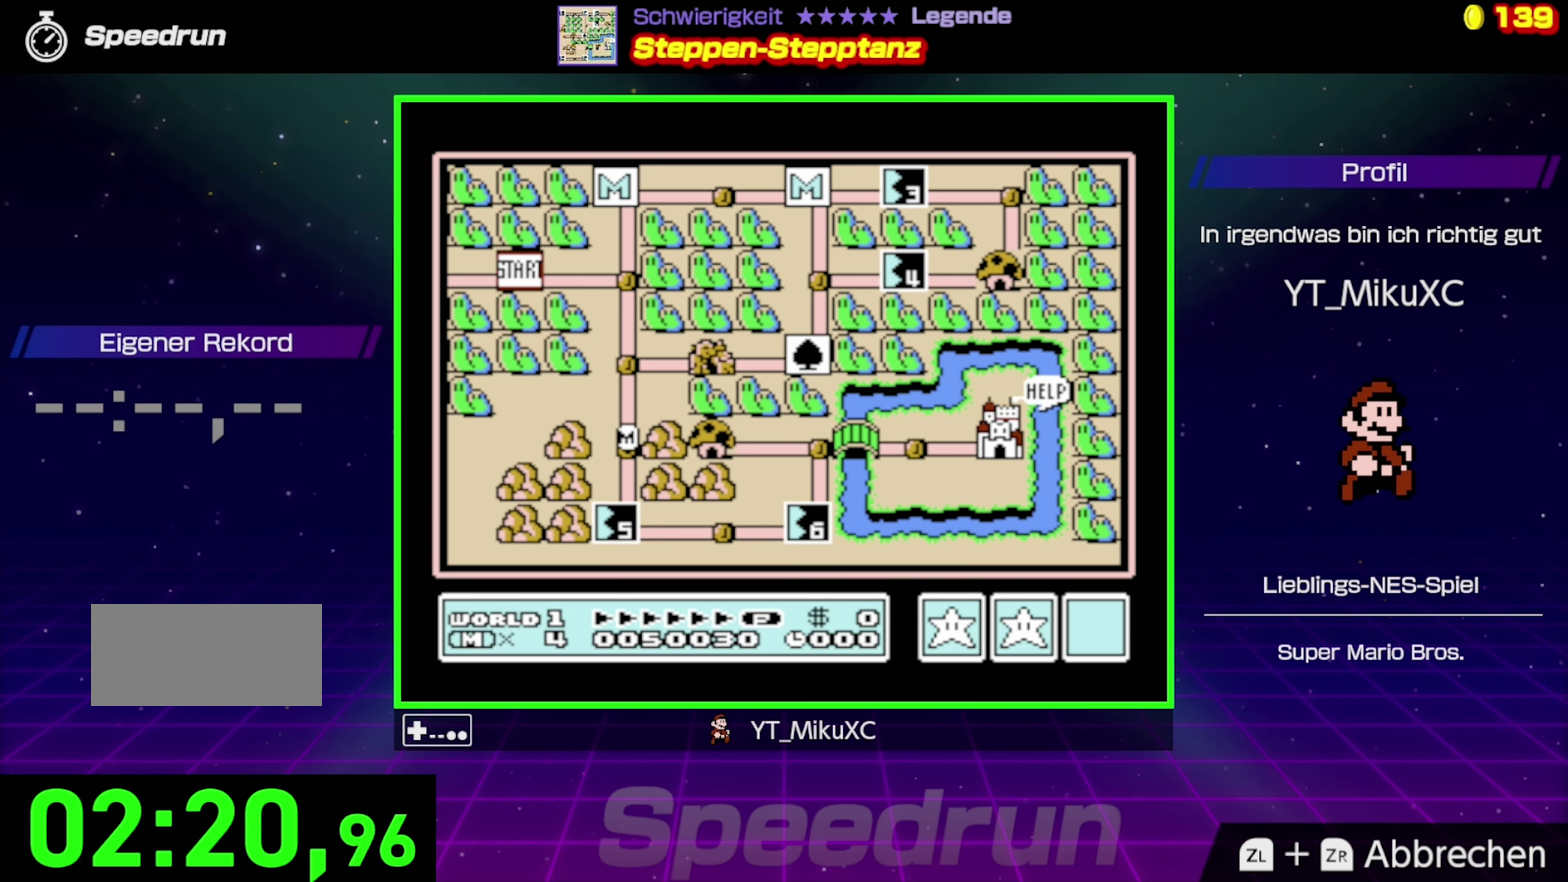
{"buttons": [], "events": [[200, "DPAD_DOWN", "down"], [450, "DPAD_DOWN", "up"]]}
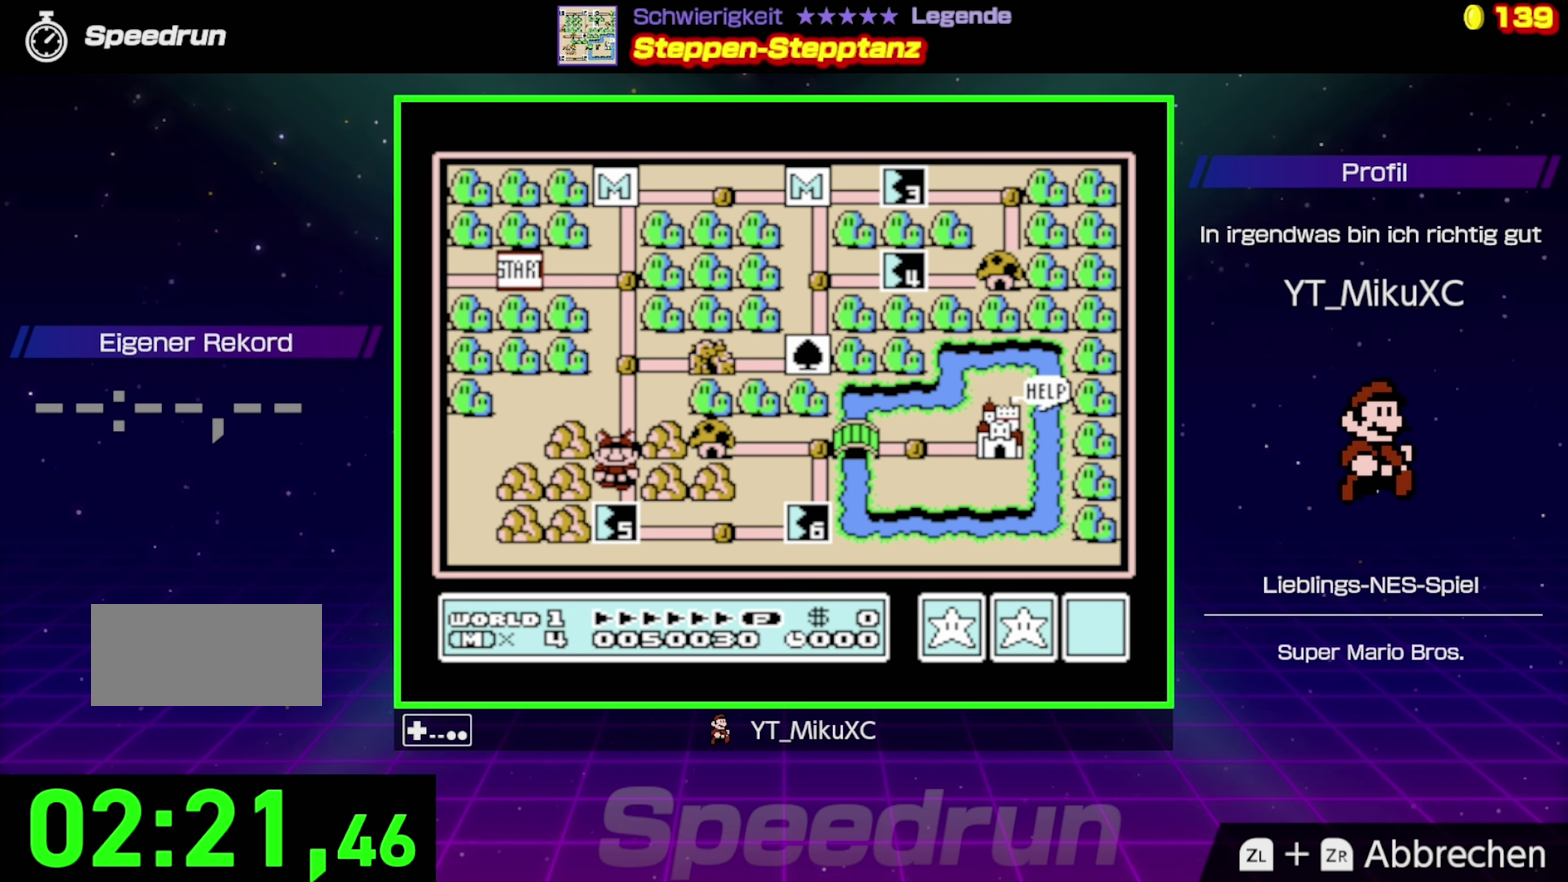
{"buttons": [], "events": [[83, "DPAD_DOWN", "down"], [217, "DPAD_DOWN", "up"], [283, "A", "down"], [433, "A", "up"]]}
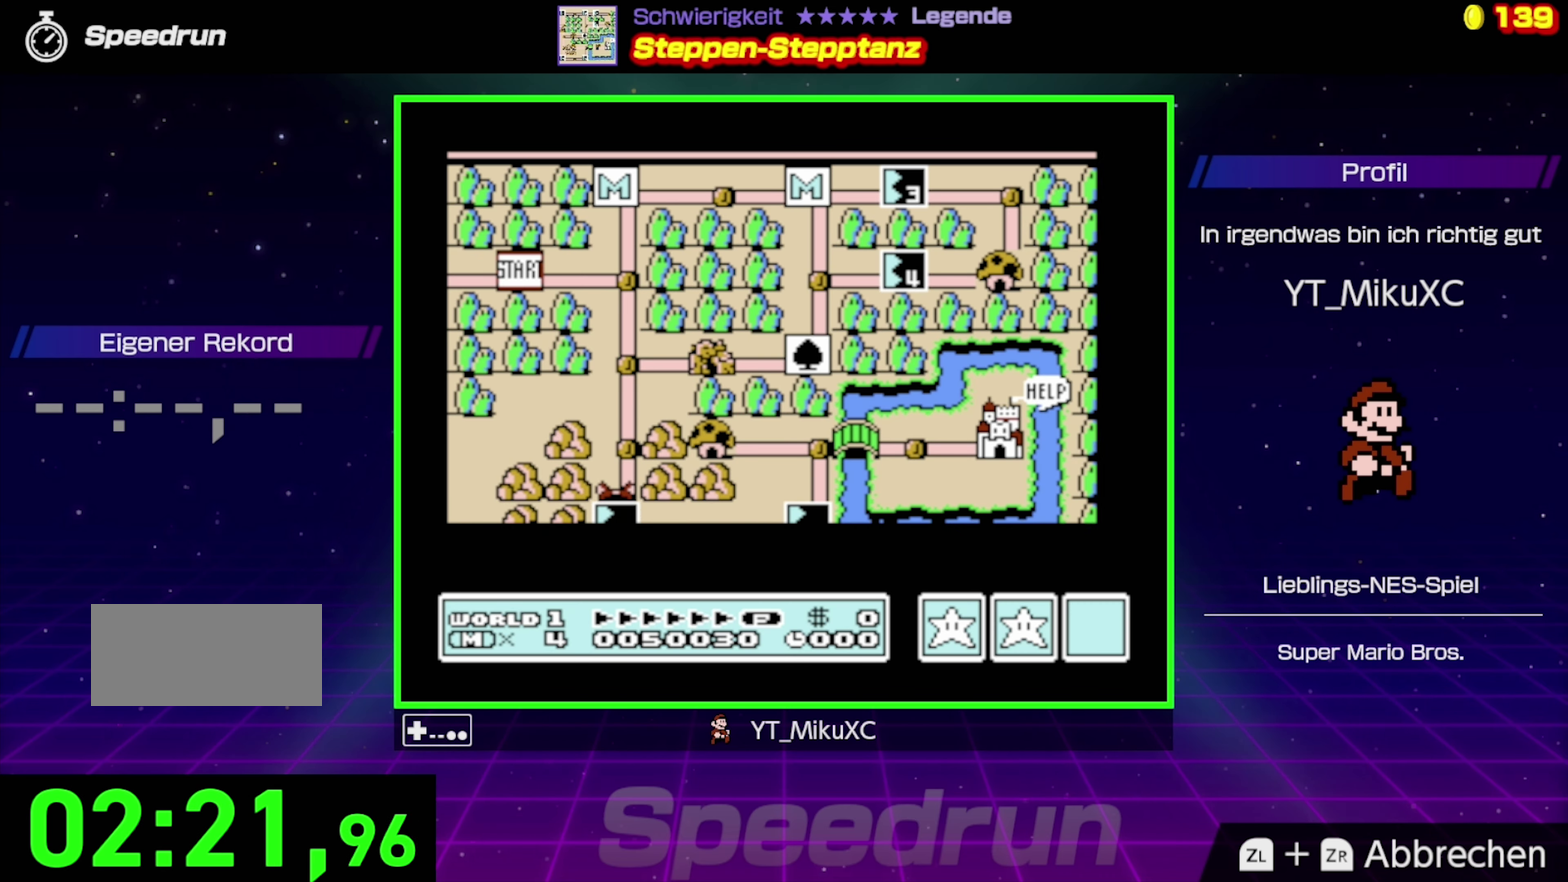
{"buttons": ["B"], "events": [[300, "B", "down"]]}
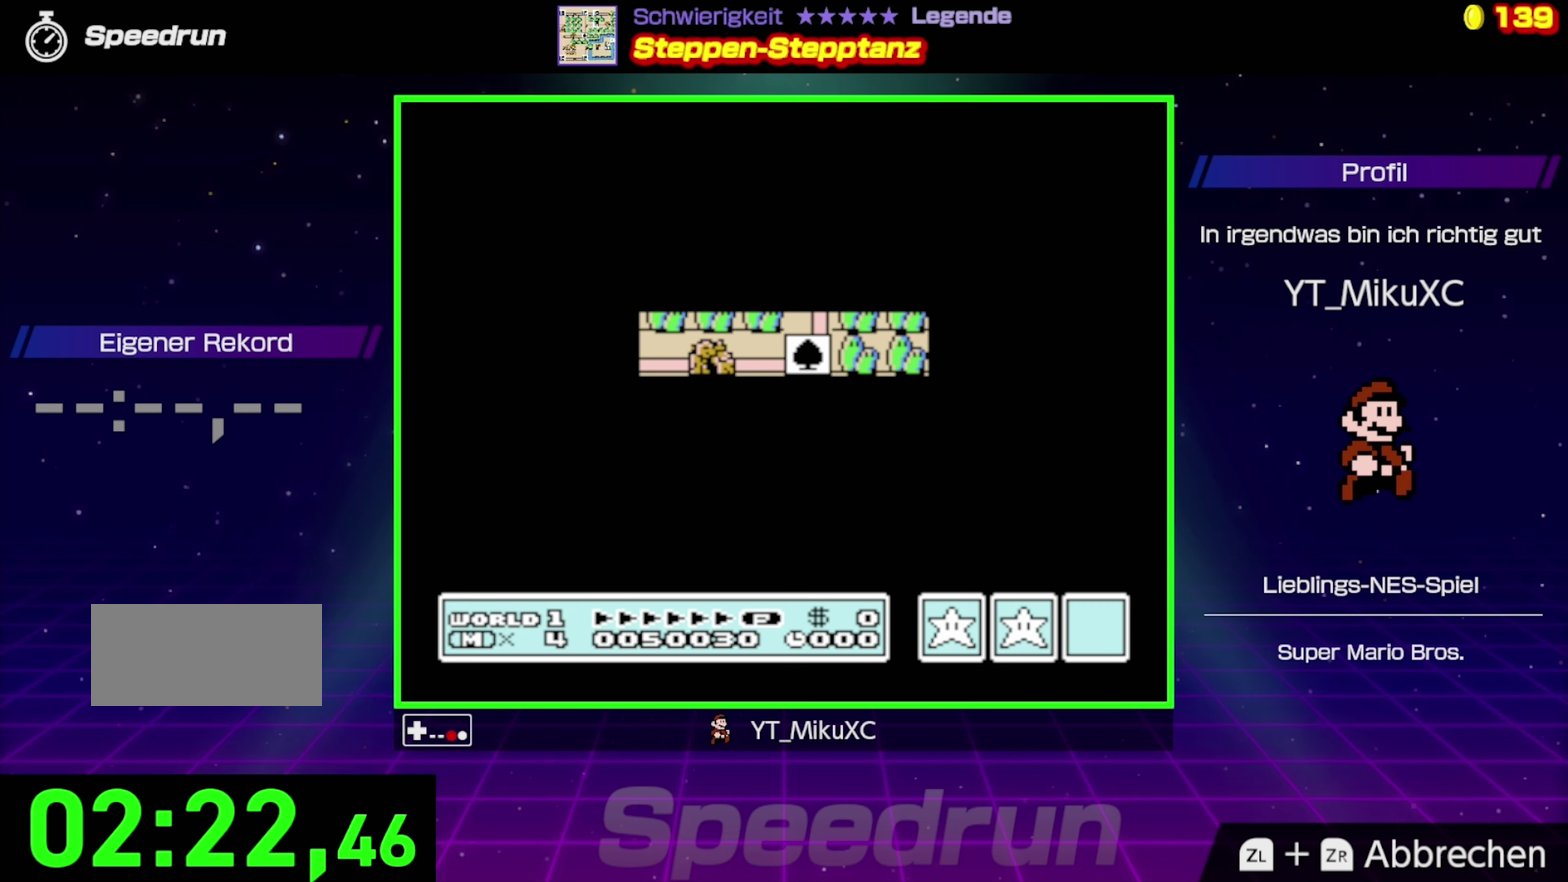
{"buttons": ["B", "DPAD_RIGHT"], "events": [[250, "DPAD_RIGHT", "down"]]}
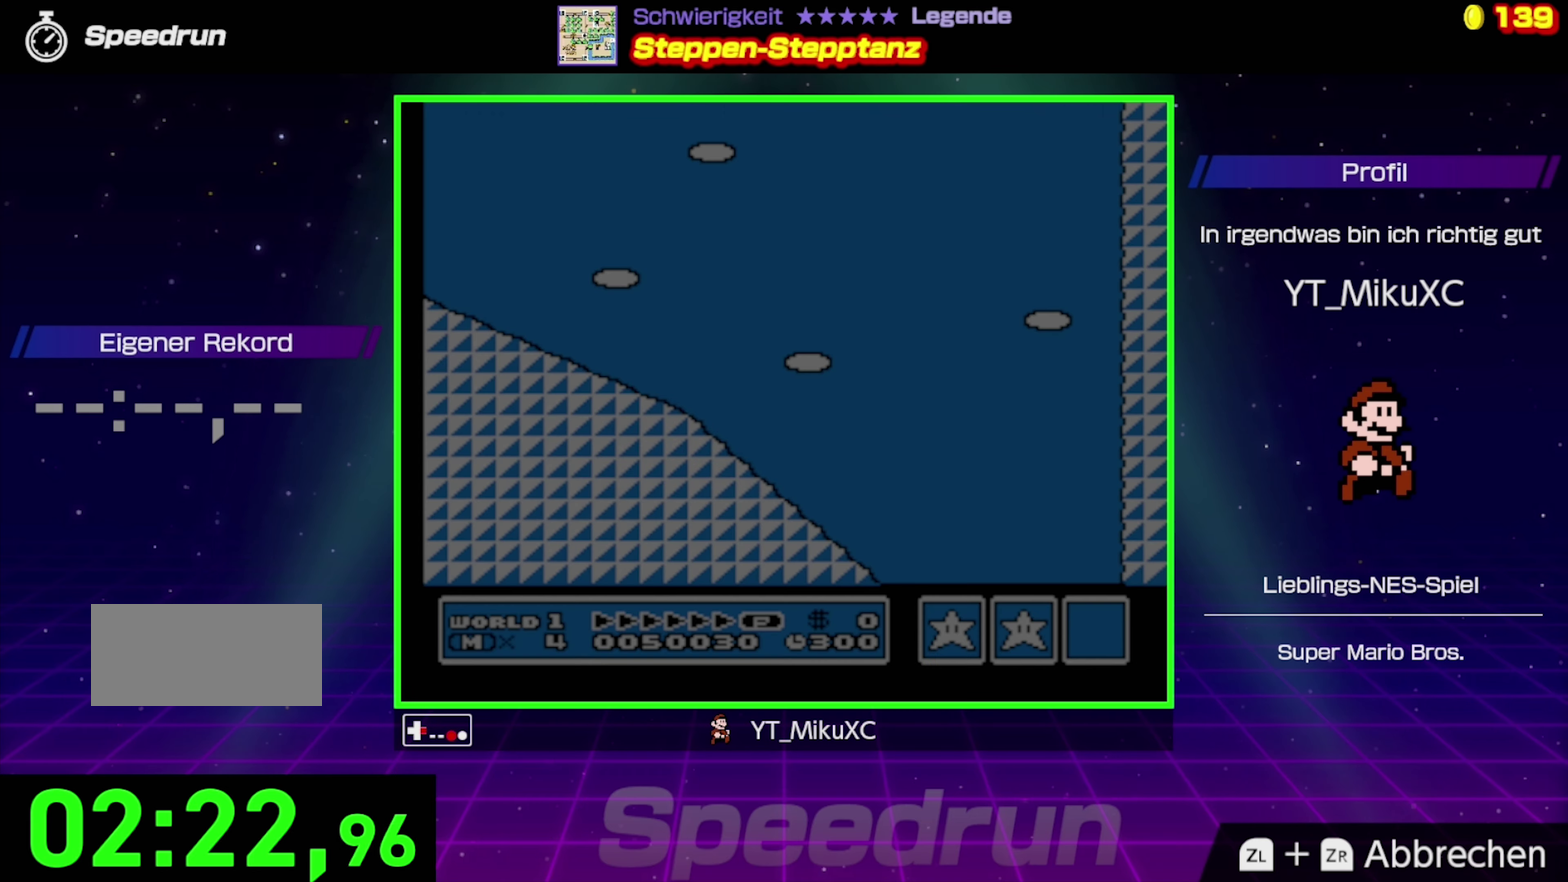
{"buttons": ["B"], "events": [[467, "DPAD_RIGHT", "up"]]}
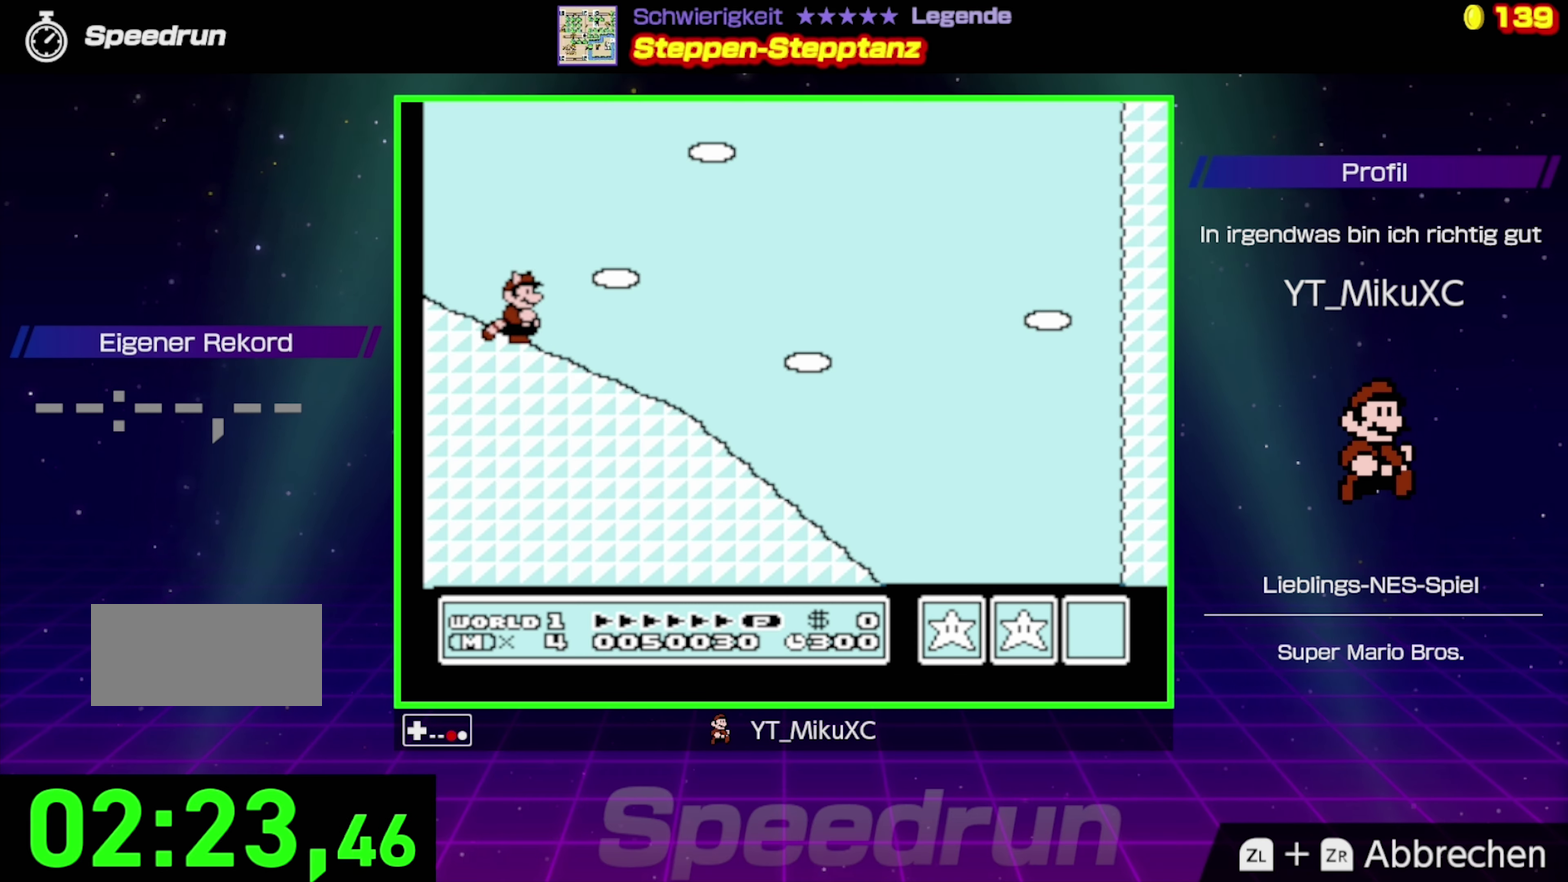
{"buttons": ["B", "DPAD_DOWN"], "events": [[17, "DPAD_DOWN", "down"]]}
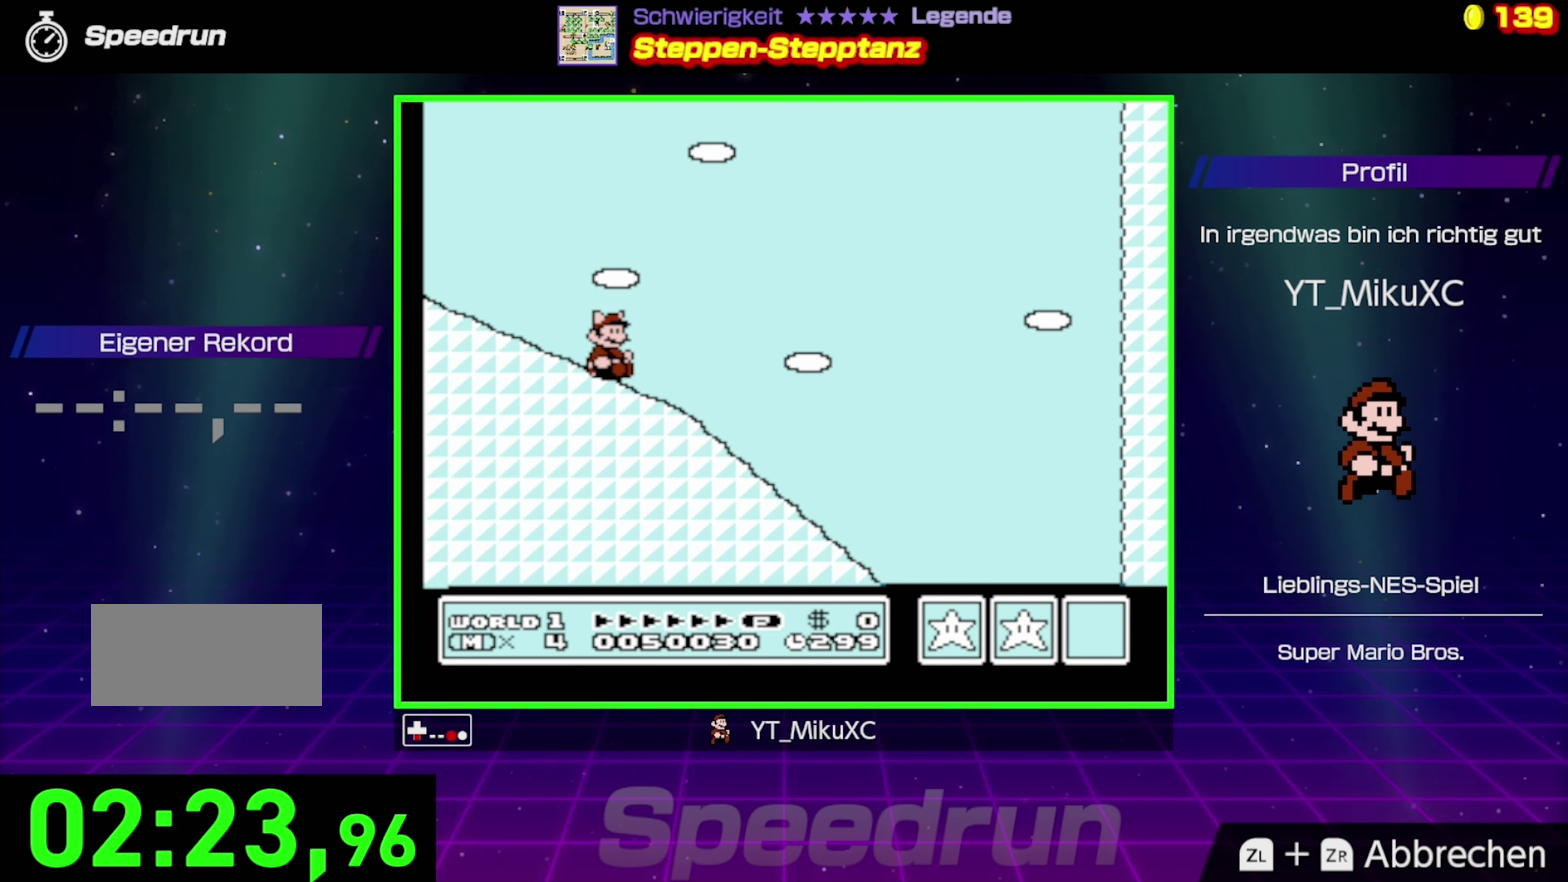
{"buttons": ["B", "DPAD_DOWN"], "events": []}